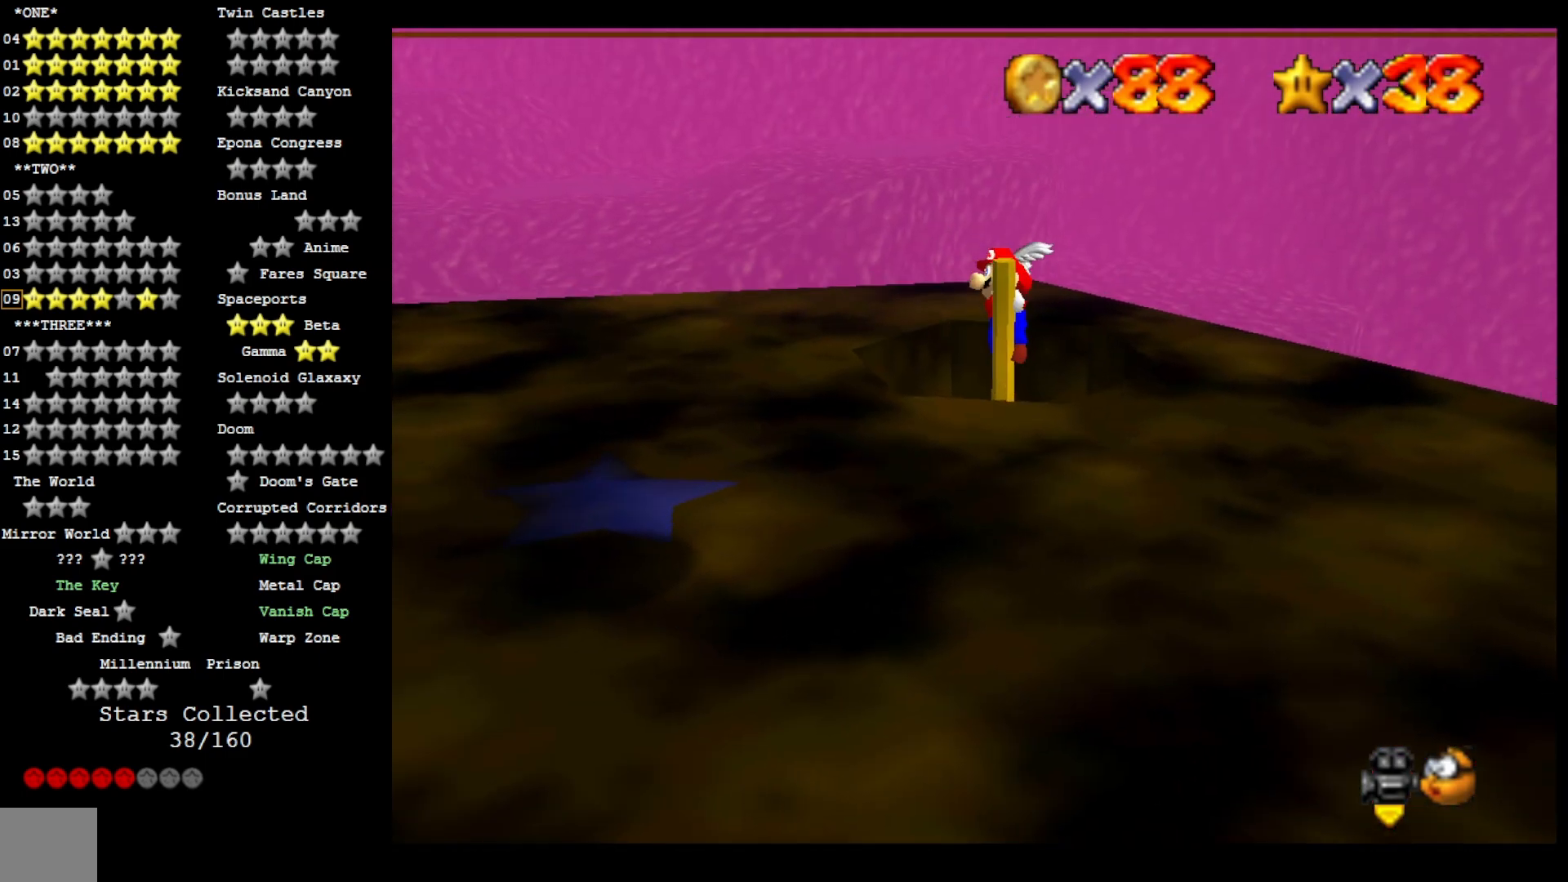
Gameplay with a controller (PlayStation layout); each line is a JSON object with the inputs held at the frame after it (dt_ms = milliseconds from this image to that frame). "events" lists button and stick changes between this image and that frame as [ms after this image, input, new state], when the widget could be followed in between. Not read: TOUCHPAD.
{"dt_ms": 500, "buttons": [], "left_stick": "up", "right_stick": "center", "events": [[167, "right_stick", "down-left"], [300, "right_stick", "center"]]}
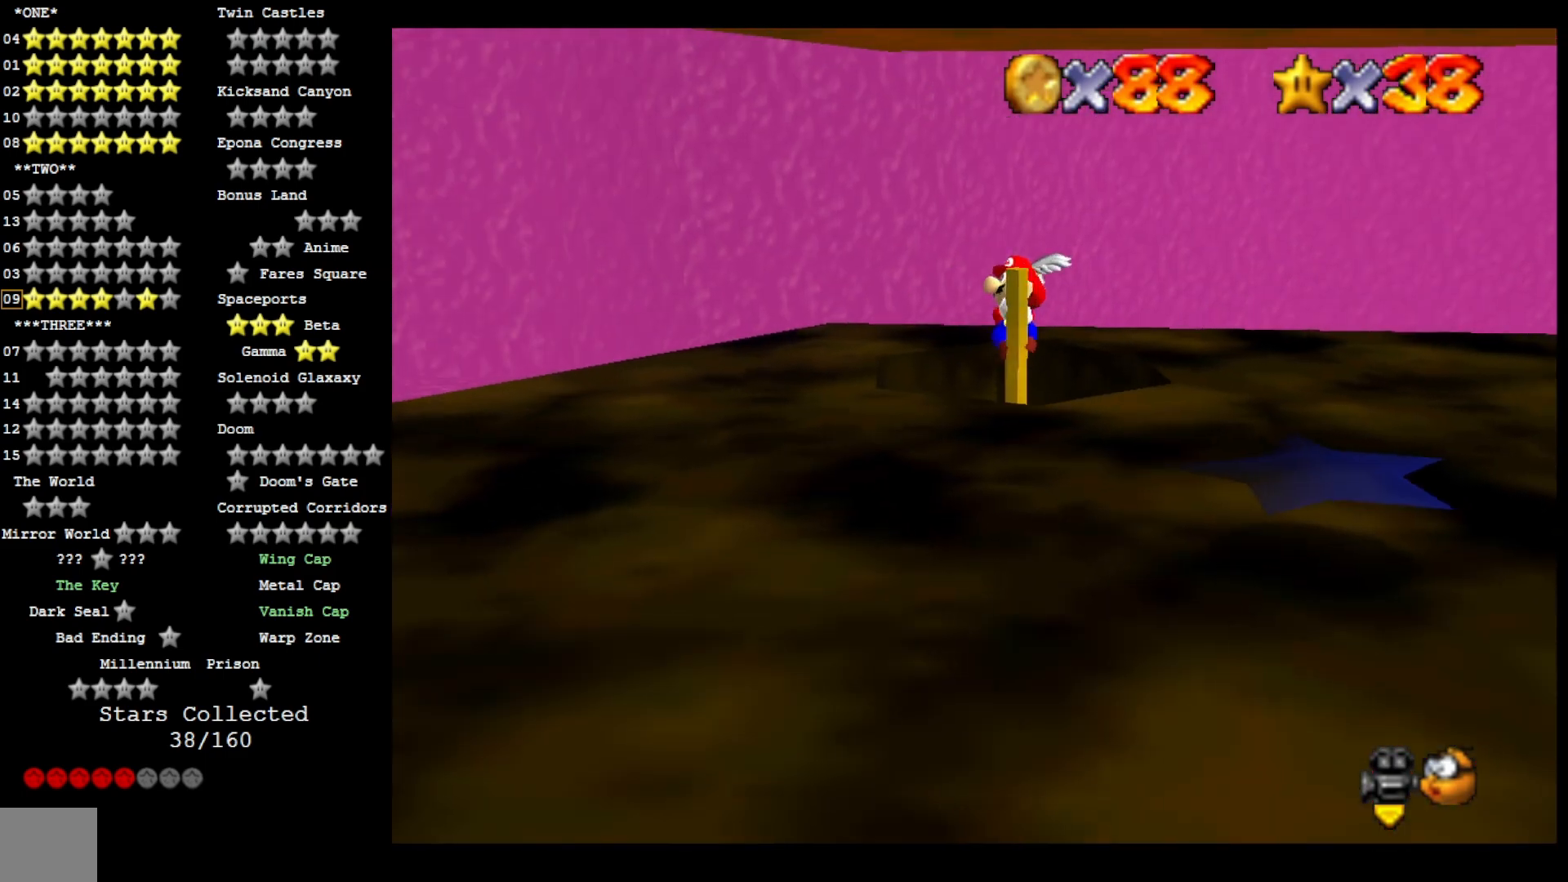
{"dt_ms": 500, "buttons": [], "left_stick": "center", "right_stick": "down-left", "events": [[233, "left_stick", "center"], [233, "right_stick", "left"], [367, "right_stick", "center"], [433, "right_stick", "down-left"]]}
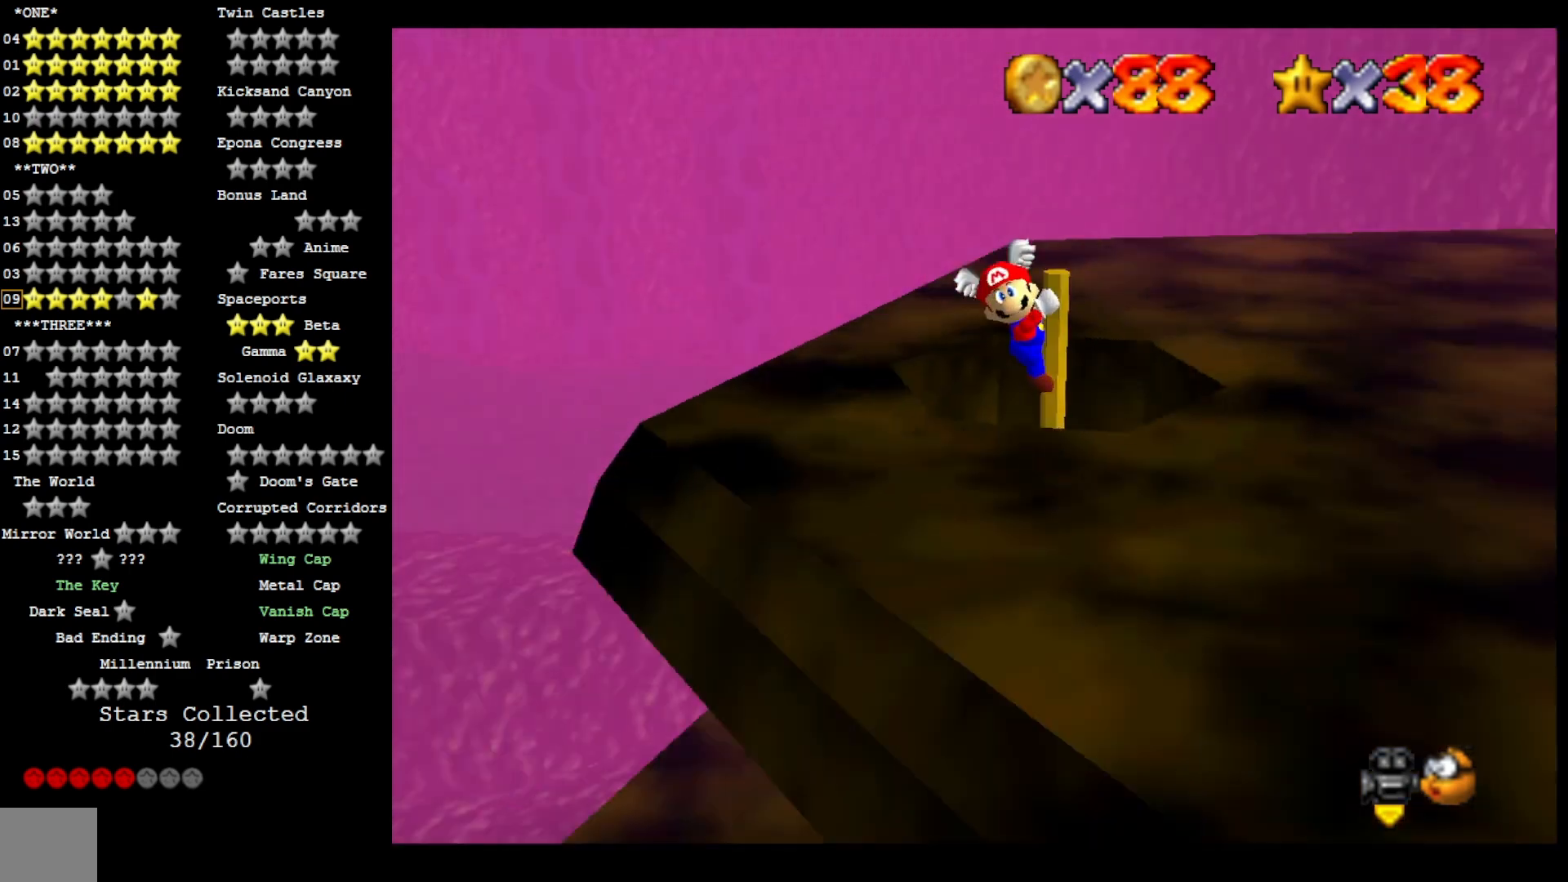
{"dt_ms": 500, "buttons": ["CROSS"], "left_stick": "right", "right_stick": "center", "events": [[67, "right_stick", "center"], [233, "CROSS", "down"], [233, "left_stick", "right"]]}
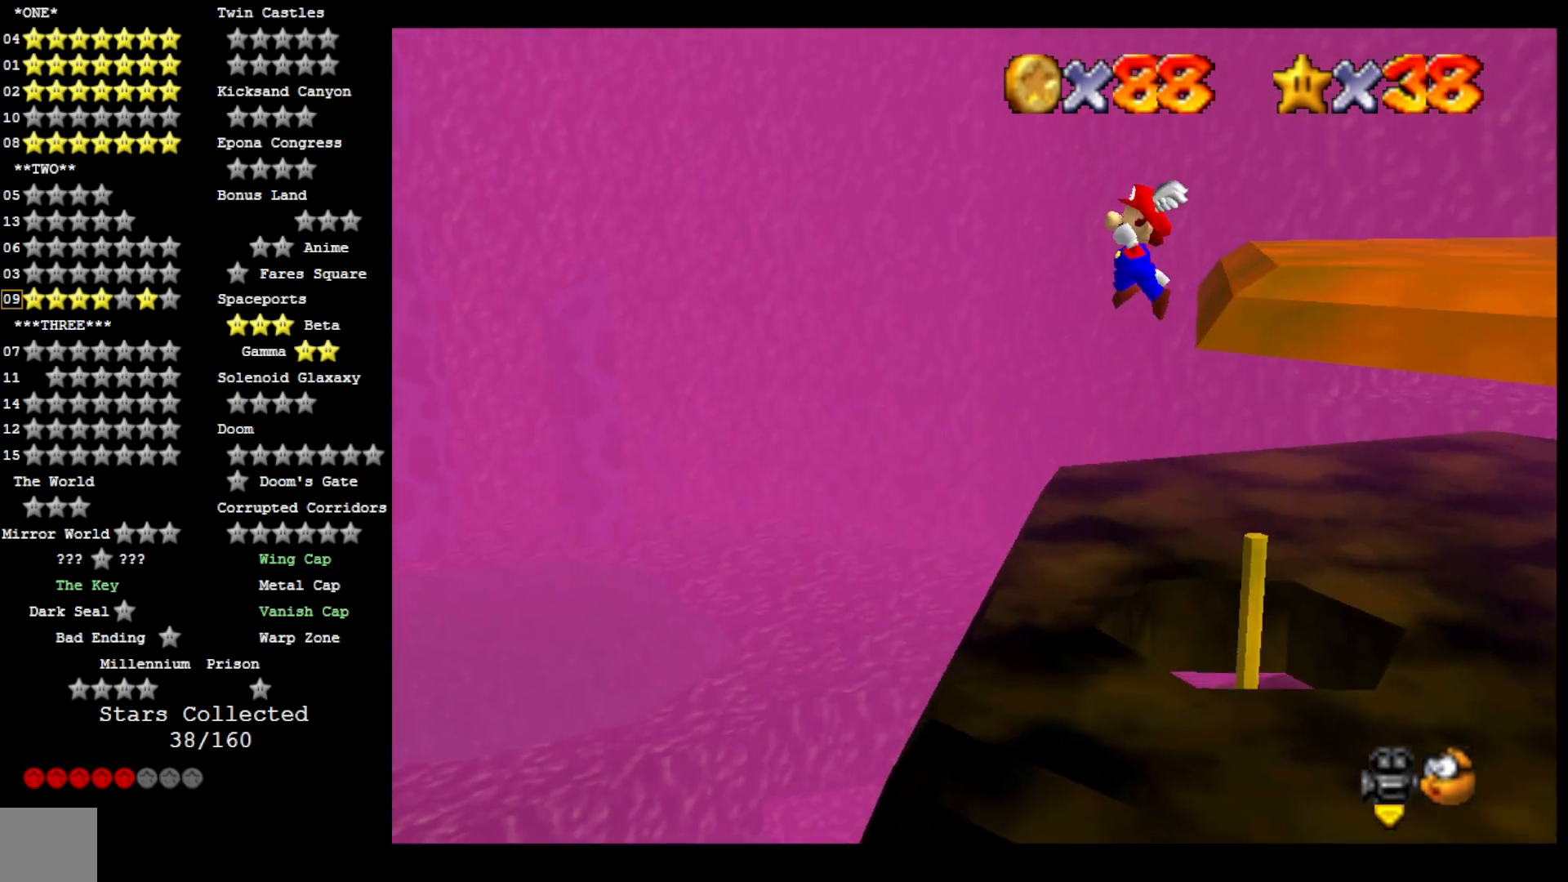
{"dt_ms": 500, "buttons": ["CROSS"], "left_stick": "right", "right_stick": "center", "events": []}
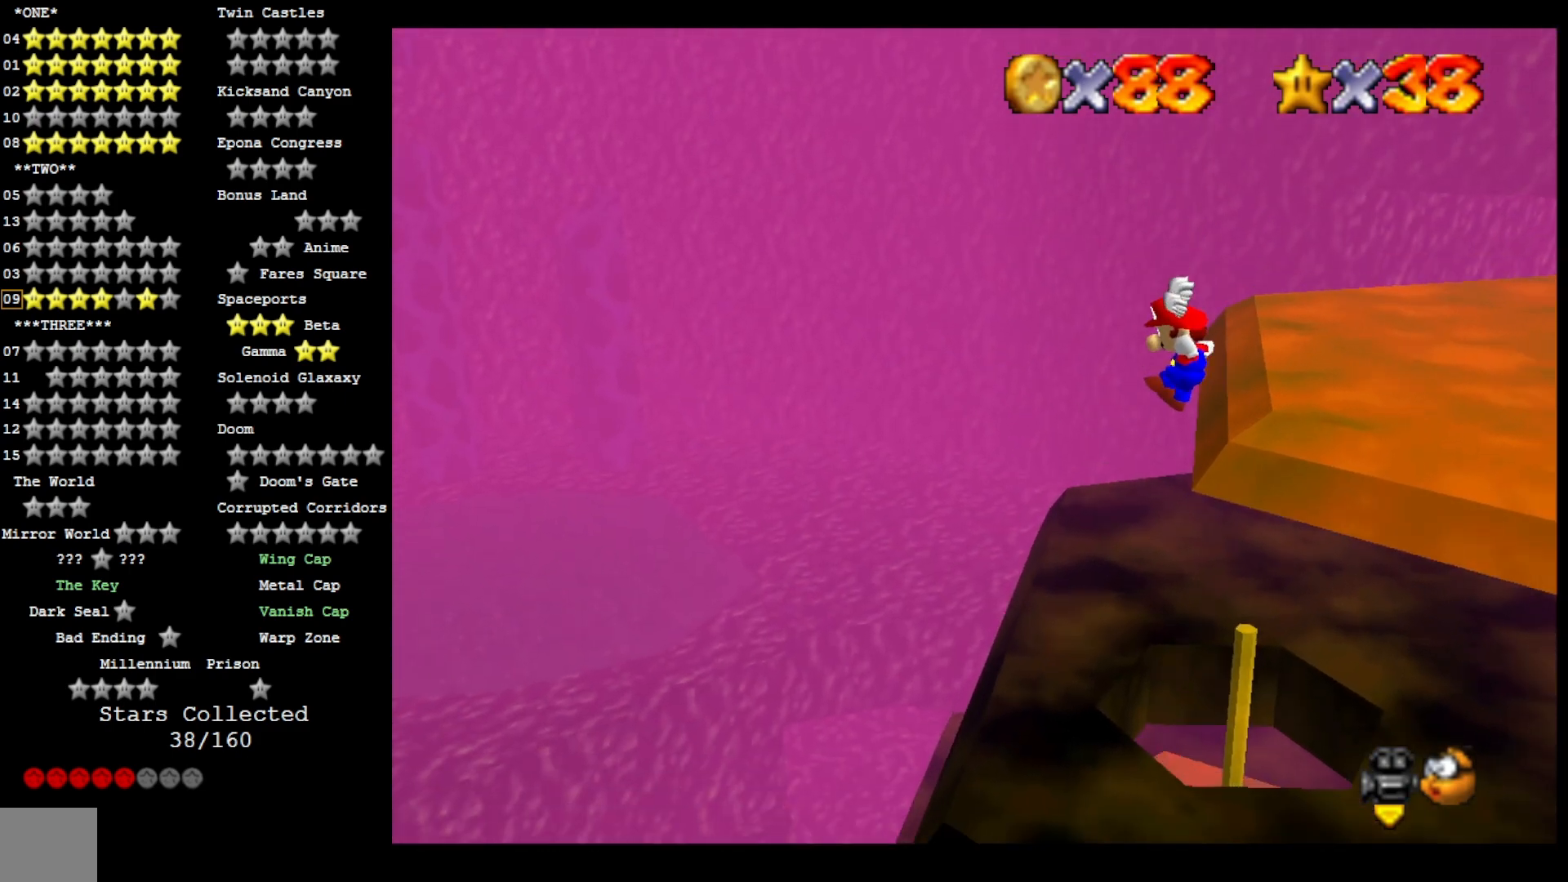
{"dt_ms": 500, "buttons": [], "left_stick": "up-right", "right_stick": "down-left", "events": [[333, "left_stick", "up-right"], [400, "CROSS", "up"], [500, "right_stick", "down-left"]]}
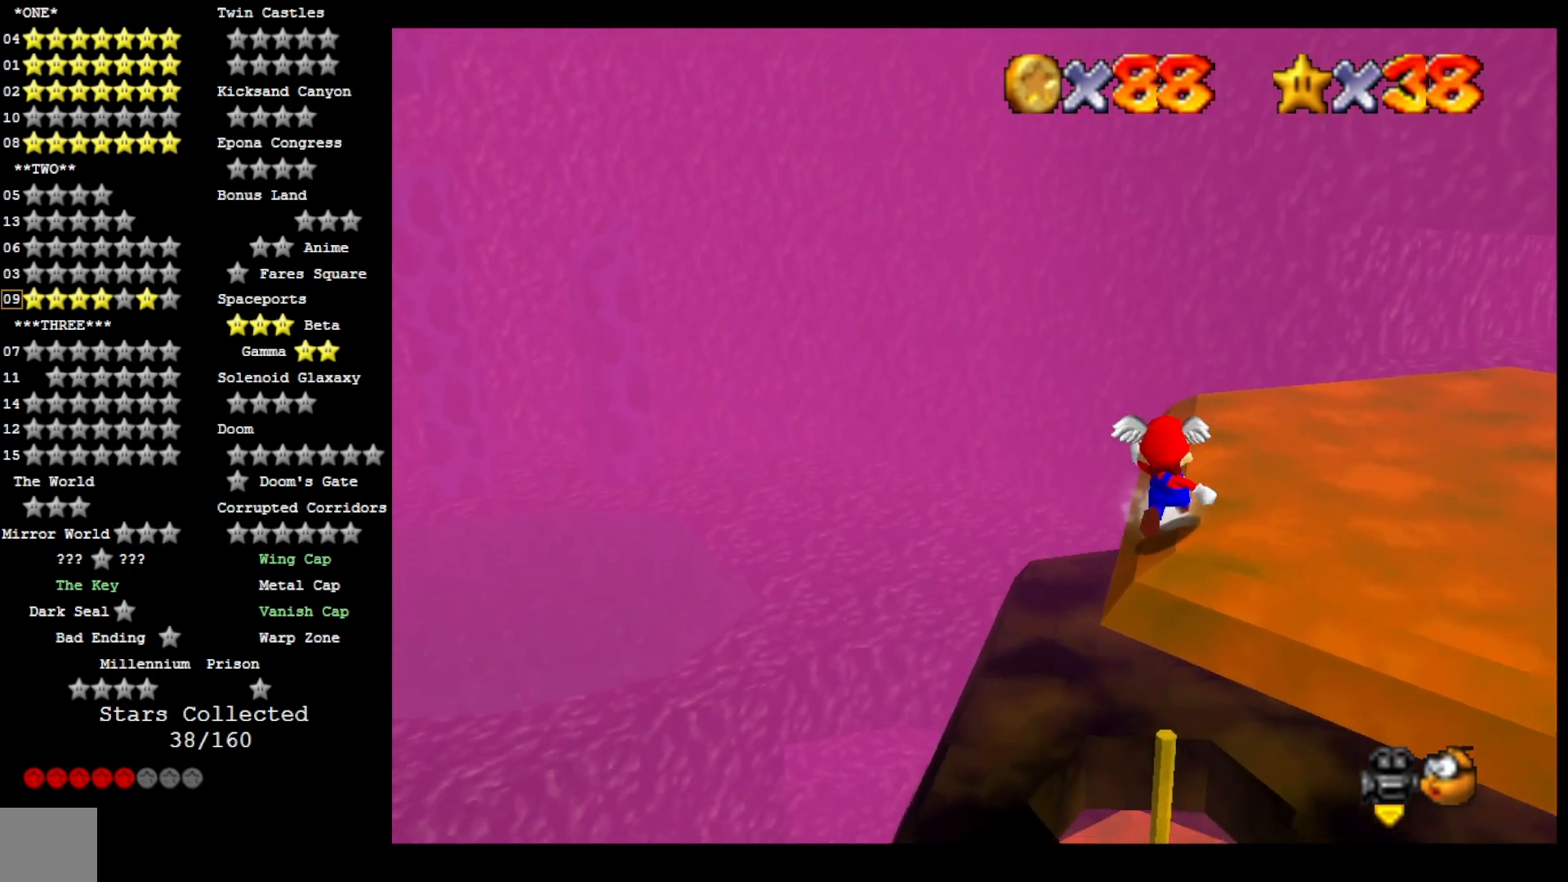
{"dt_ms": 500, "buttons": ["CROSS"], "left_stick": "up", "right_stick": "center", "events": [[167, "right_stick", "center"], [333, "left_stick", "up"], [500, "CROSS", "down"]]}
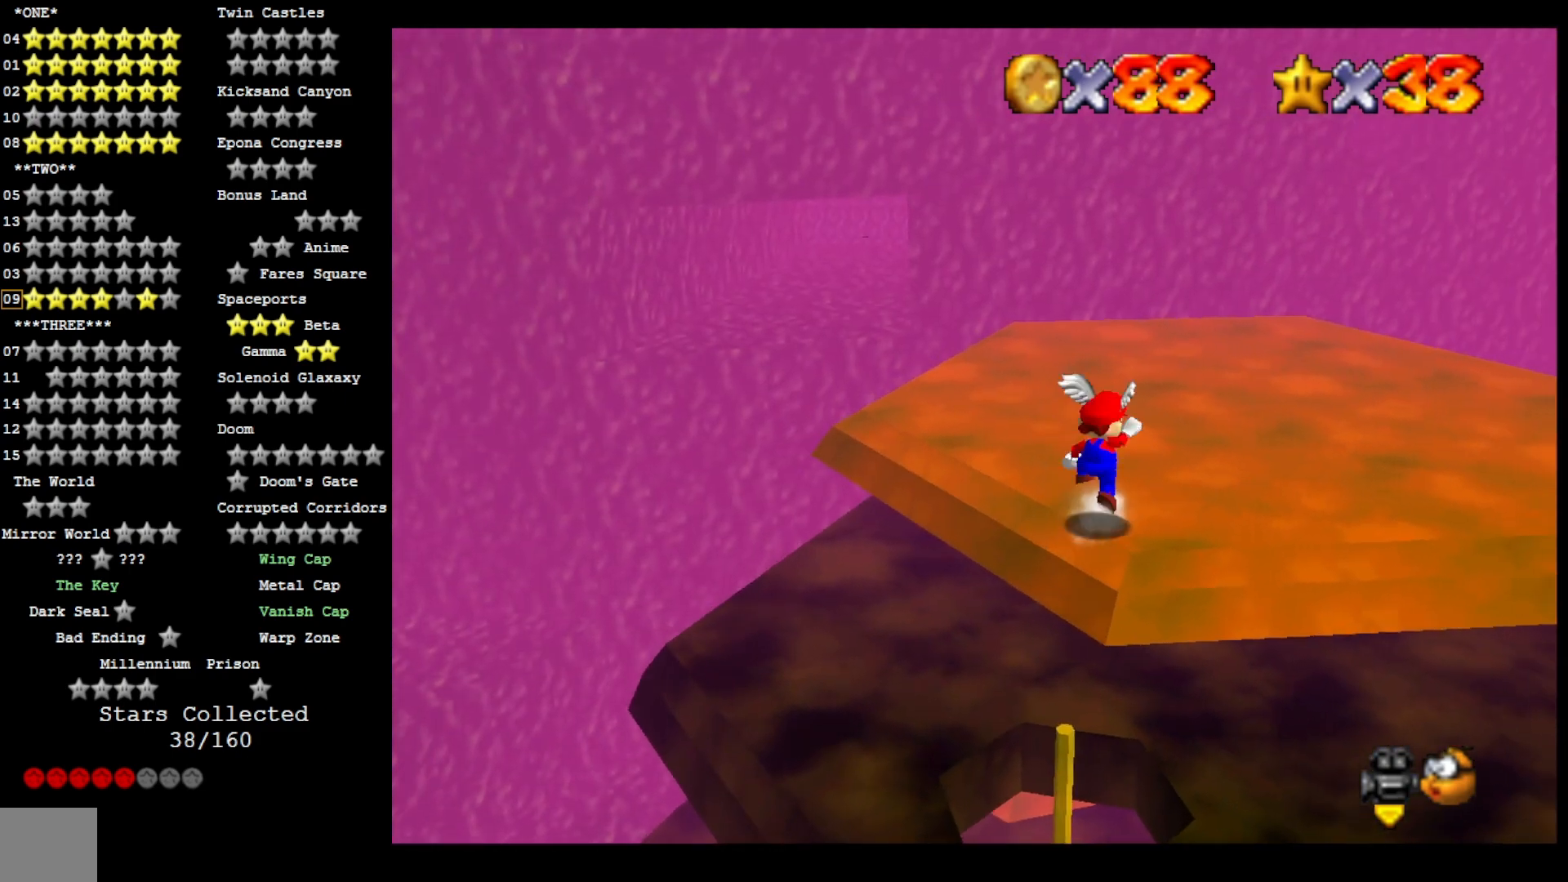
{"dt_ms": 500, "buttons": ["DPAD_DOWN"], "left_stick": "up-left", "right_stick": "center", "events": [[133, "CROSS", "up"], [267, "left_stick", "up-left"], [267, "right_stick", "left"], [400, "DPAD_DOWN", "down"], [433, "right_stick", "center"]]}
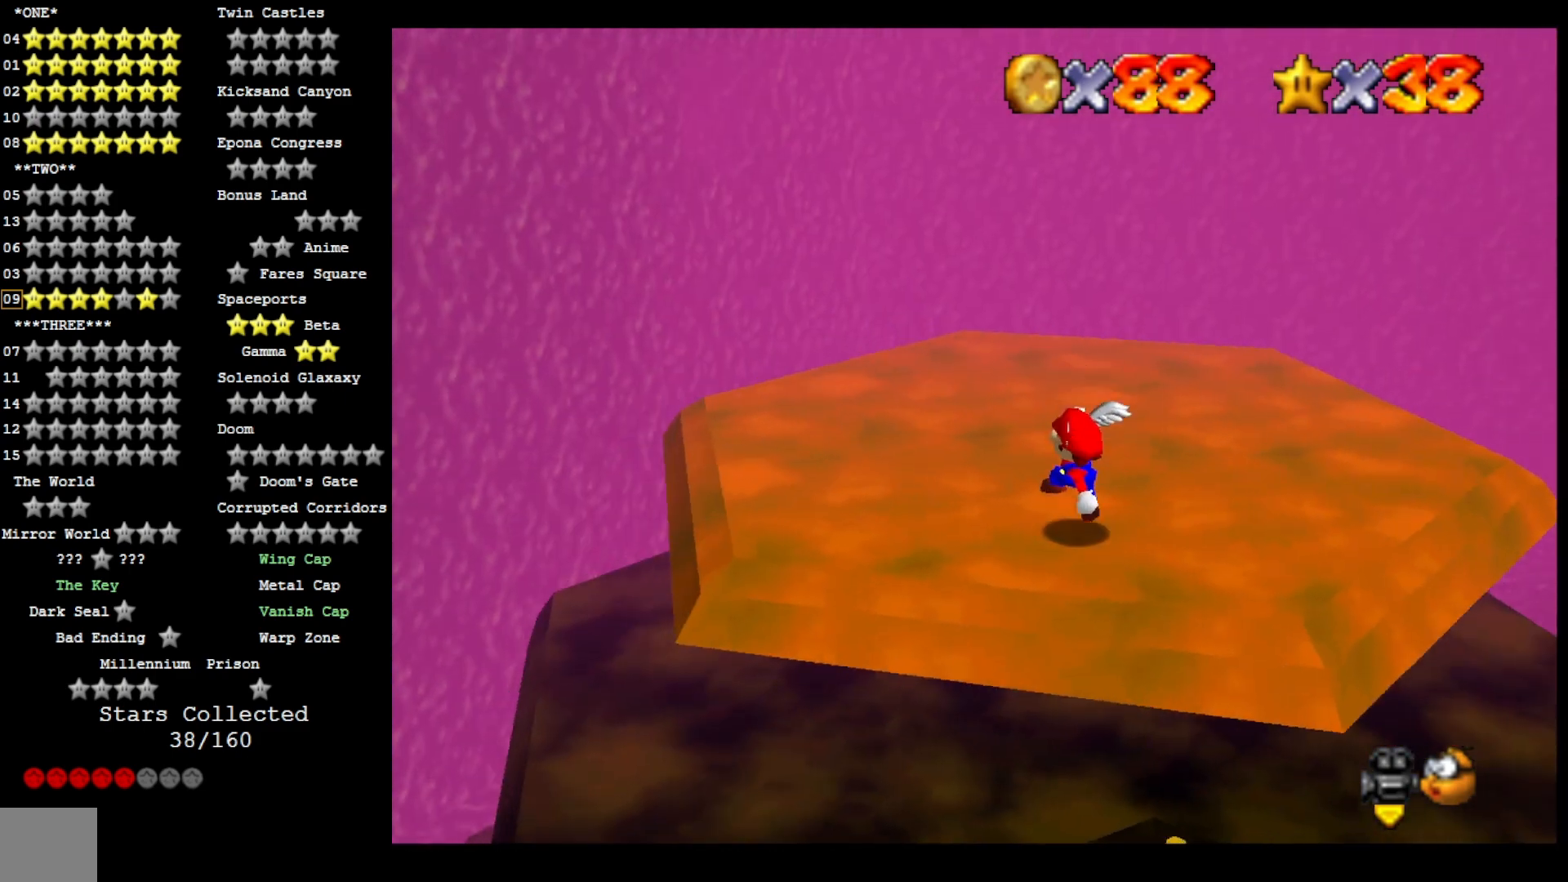
{"dt_ms": 500, "buttons": [], "left_stick": "left", "right_stick": "center", "events": [[33, "DPAD_DOWN", "up"], [133, "CROSS", "down"], [200, "CROSS", "up"], [233, "left_stick", "left"]]}
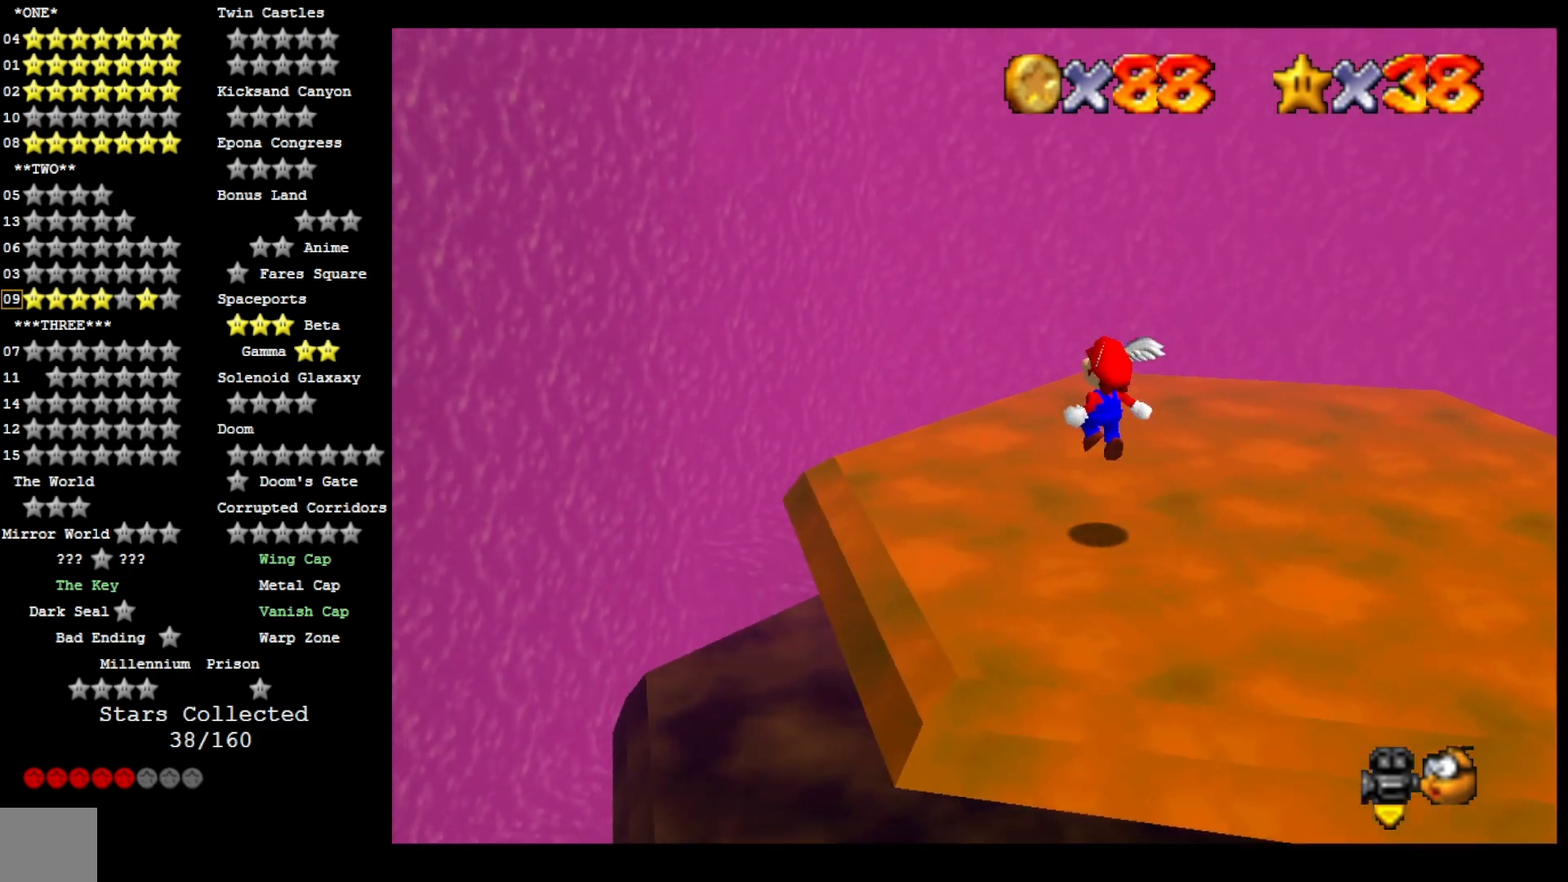
{"dt_ms": 500, "buttons": [], "left_stick": "left", "right_stick": "center", "events": [[267, "CROSS", "down"], [500, "CROSS", "up"]]}
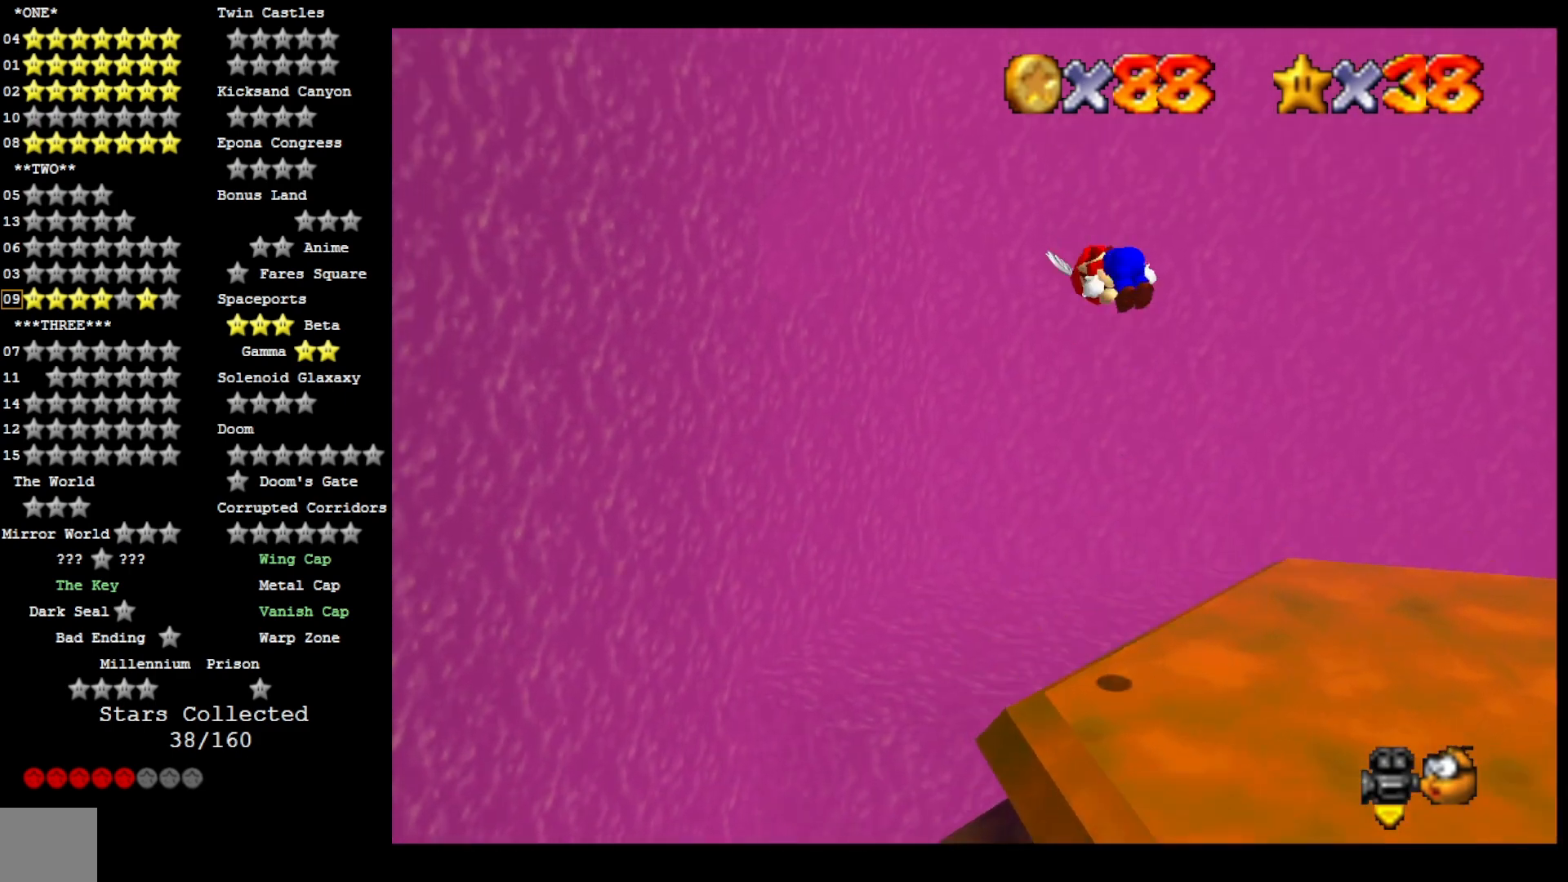
{"dt_ms": 500, "buttons": [], "left_stick": "left", "right_stick": "center", "events": []}
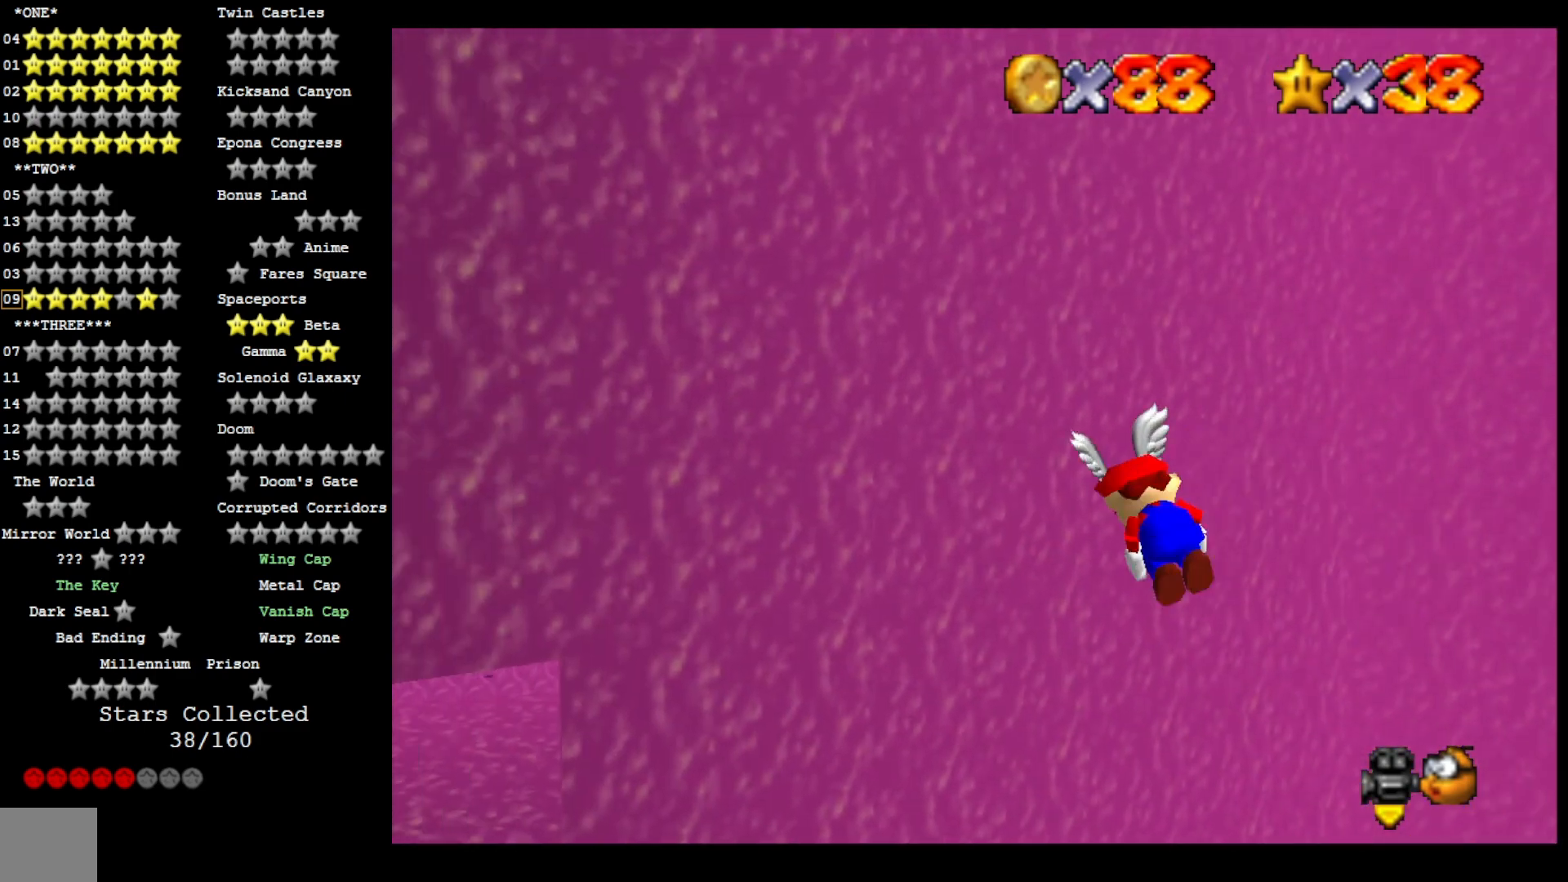
{"dt_ms": 1000, "buttons": [], "left_stick": "center", "right_stick": "center", "events": [[67, "left_stick", "center"], [533, "left_stick", "up-right"], [667, "left_stick", "right"], [933, "left_stick", "center"]]}
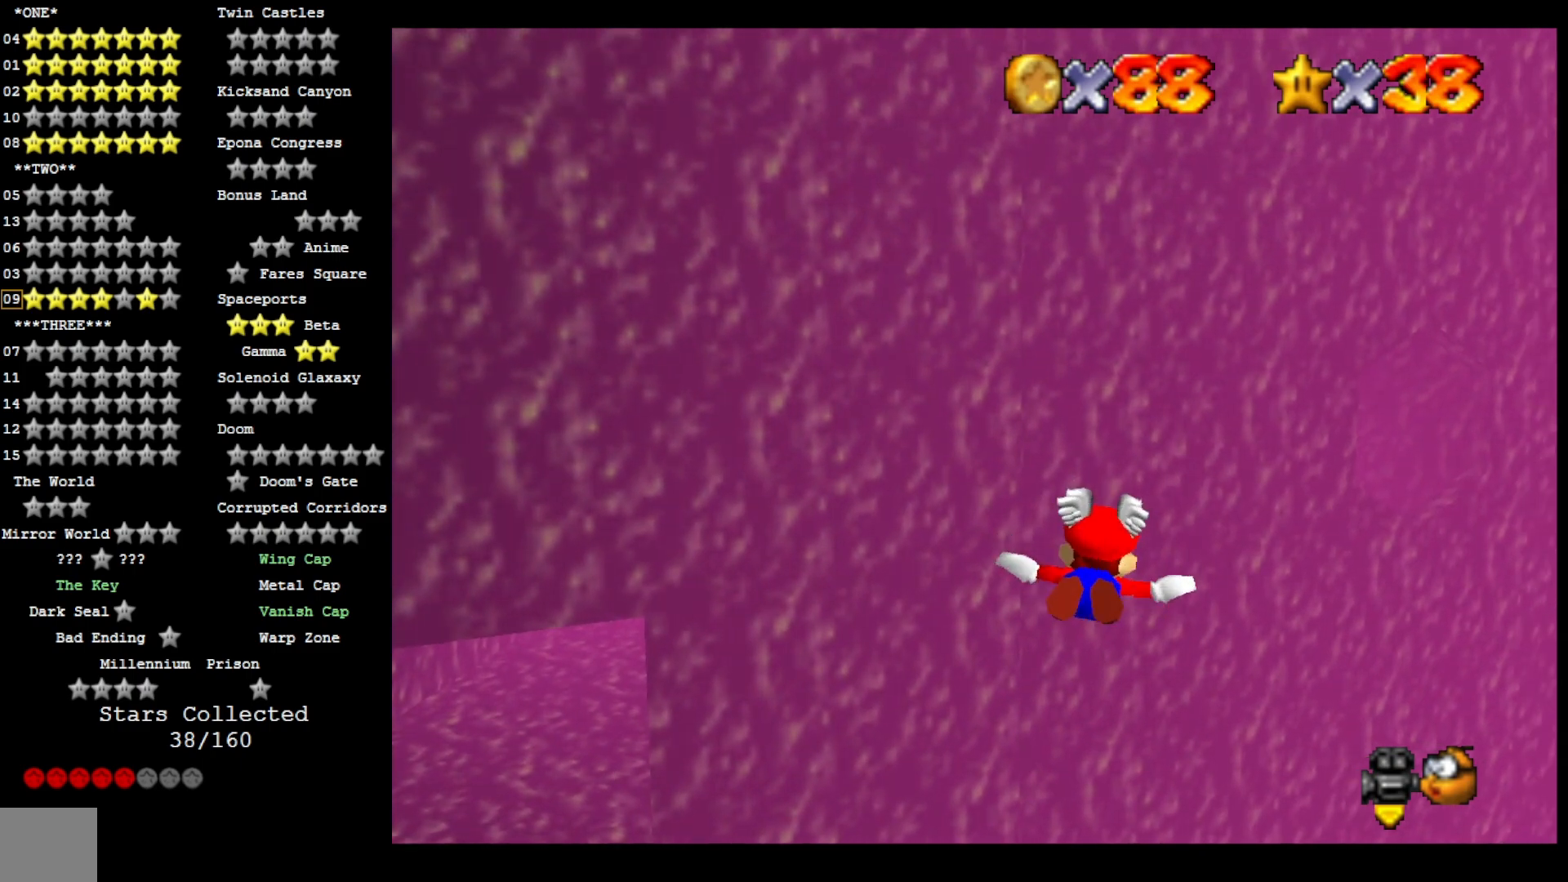
{"dt_ms": 500, "buttons": [], "left_stick": "center", "right_stick": "center", "events": []}
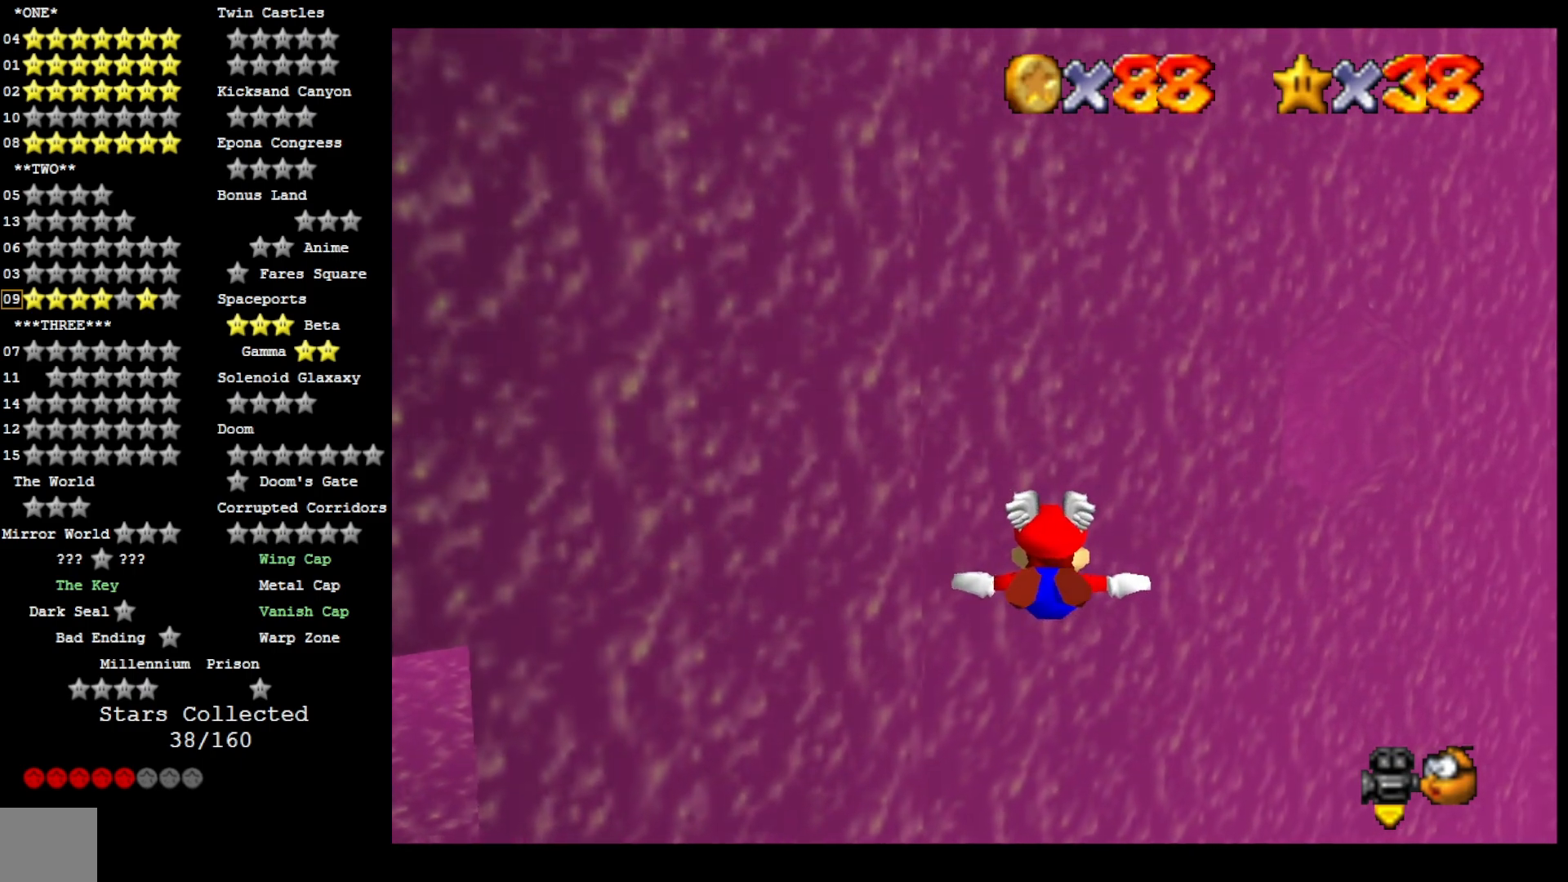
{"dt_ms": 500, "buttons": [], "left_stick": "center", "right_stick": "center", "events": []}
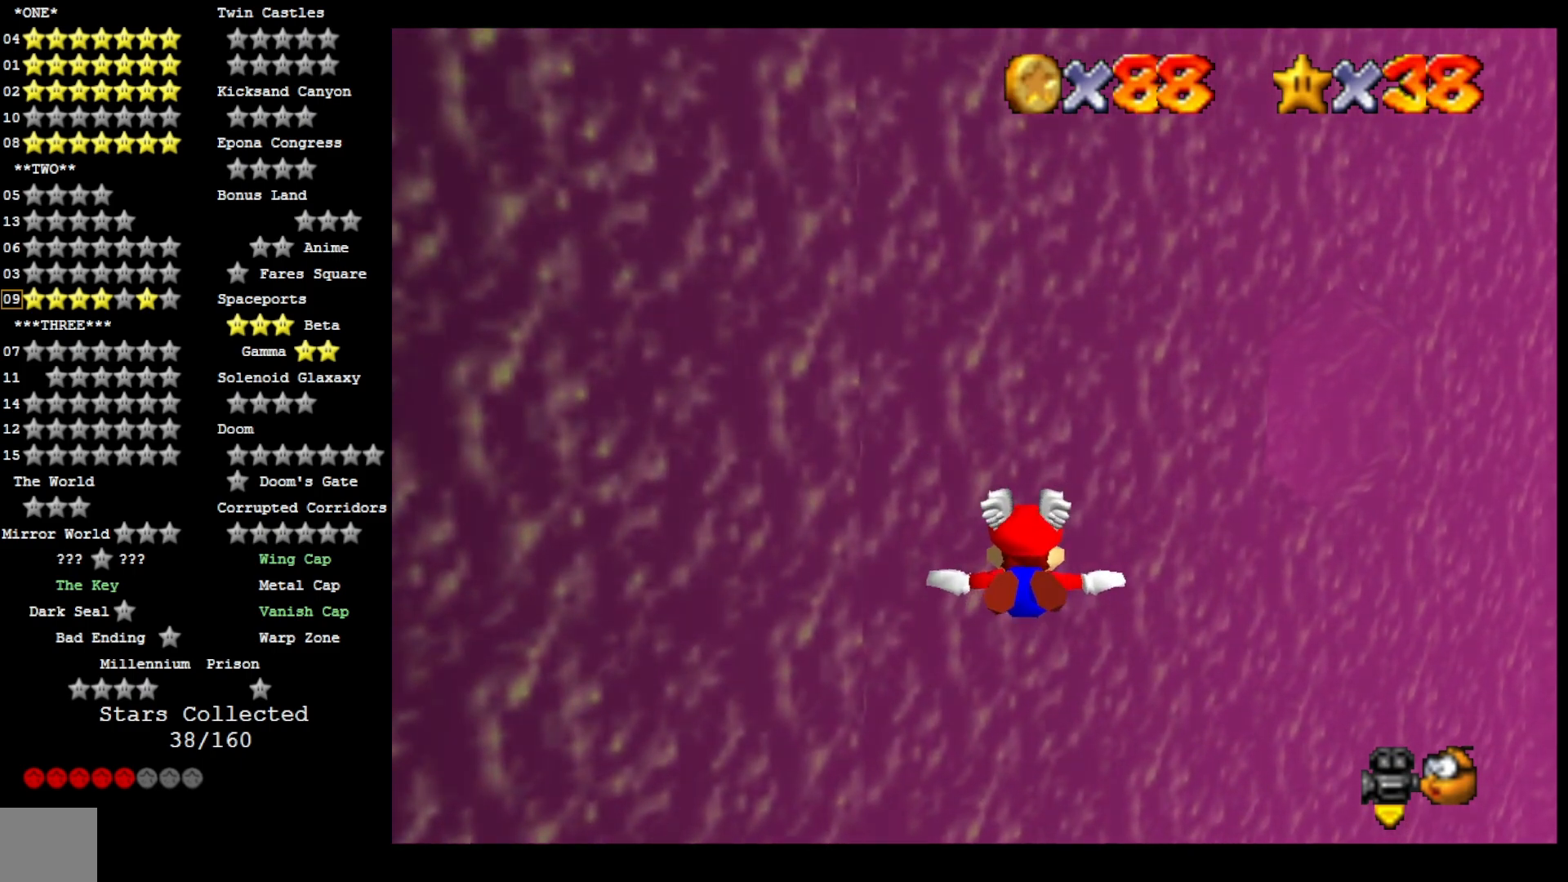
{"dt_ms": 500, "buttons": [], "left_stick": "right", "right_stick": "center", "events": [[100, "right_stick", "left"], [267, "right_stick", "center"], [467, "left_stick", "right"]]}
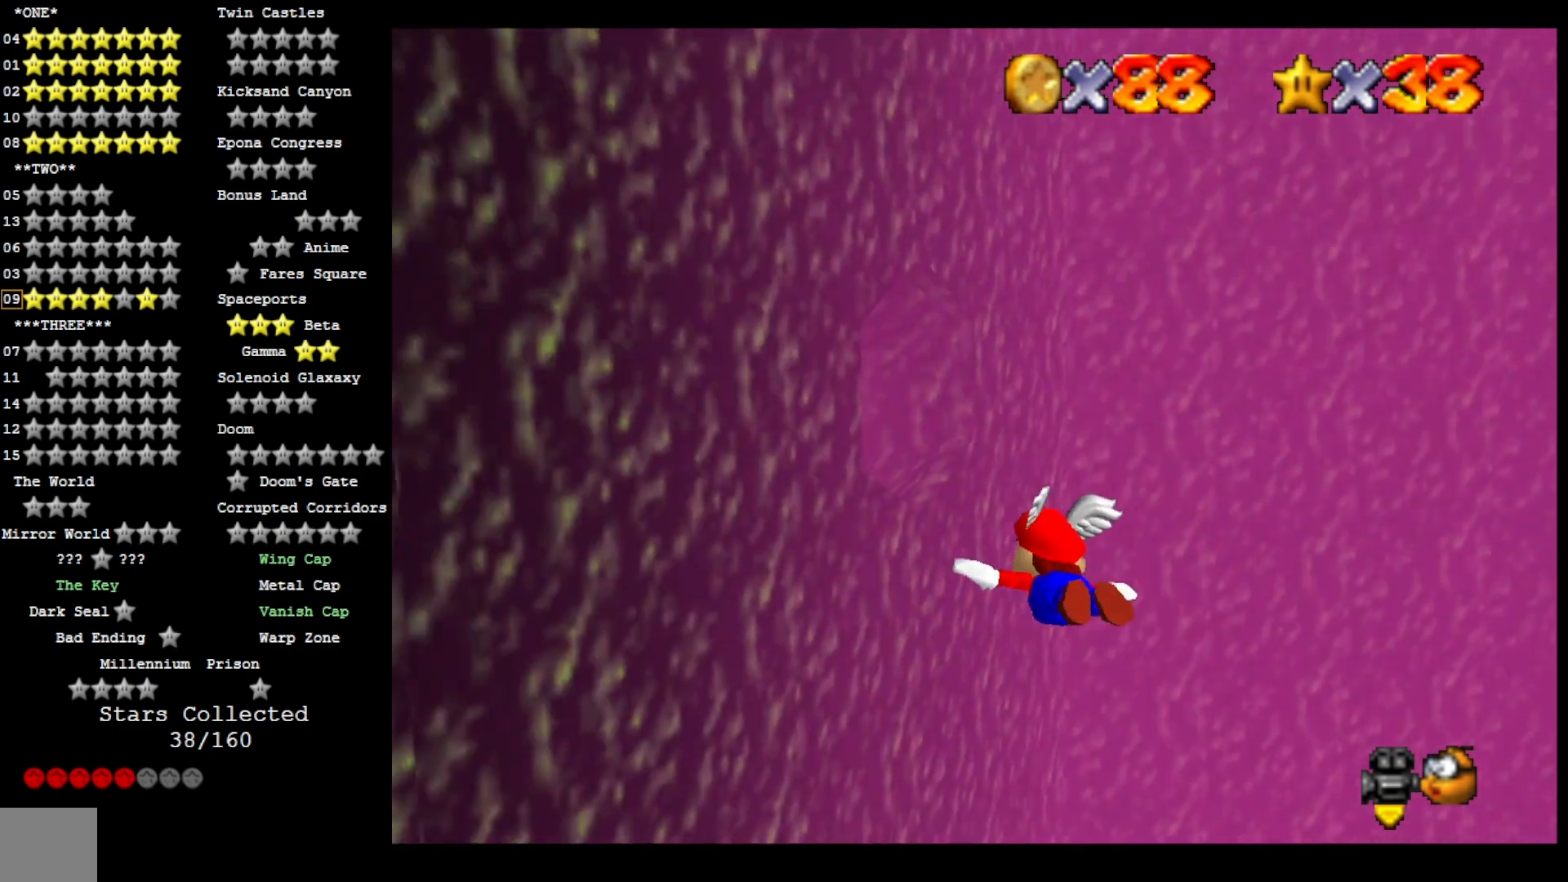
{"dt_ms": 500, "buttons": [], "left_stick": "center", "right_stick": "center", "events": [[467, "left_stick", "center"]]}
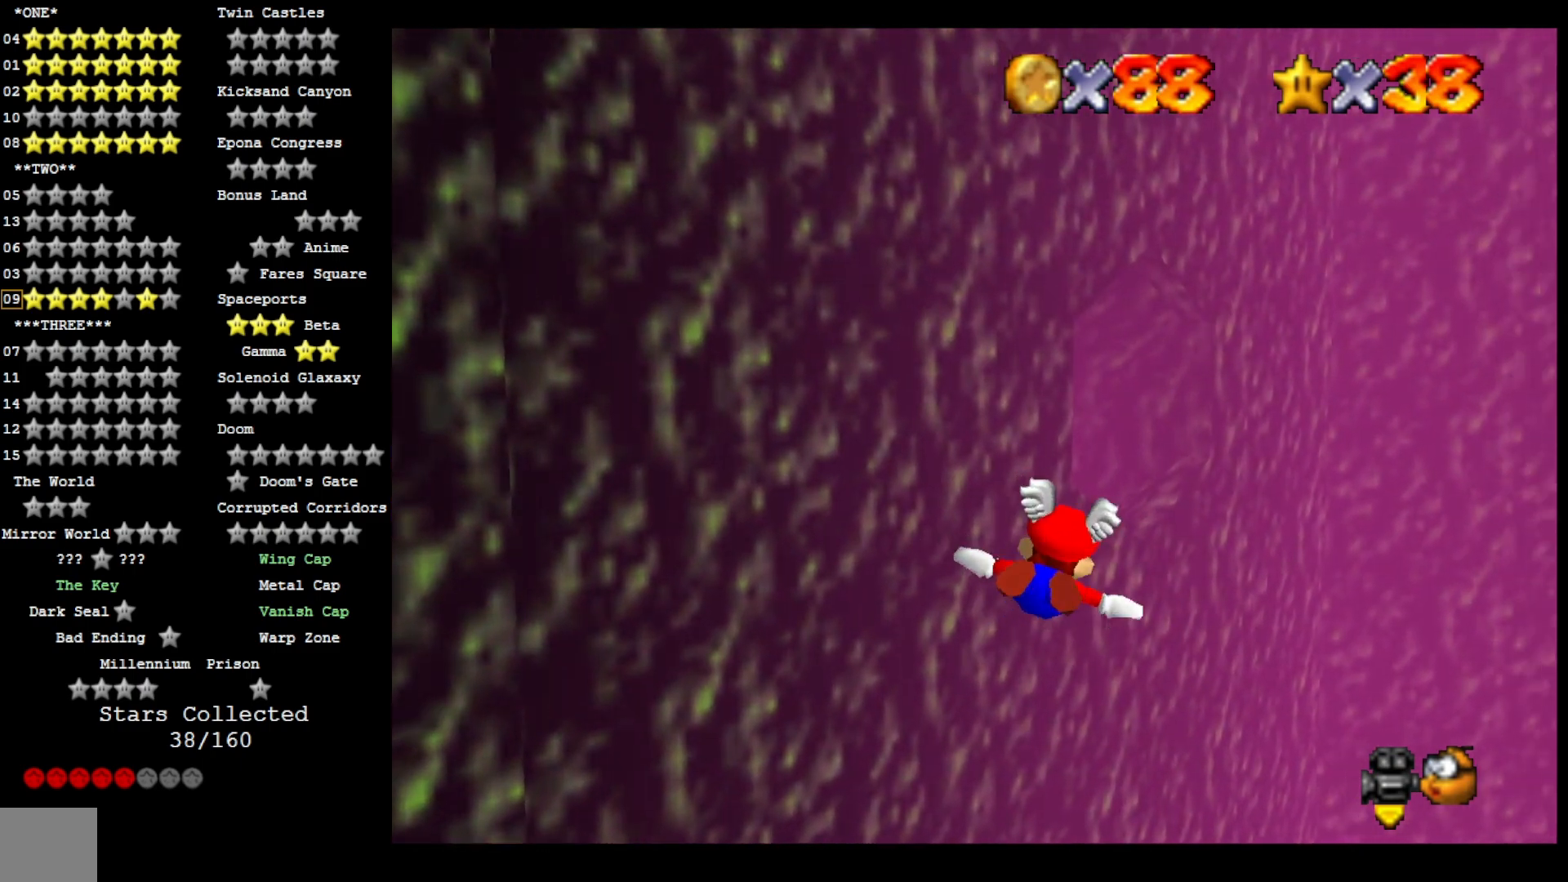
{"dt_ms": 500, "buttons": [], "left_stick": "center", "right_stick": "center", "events": []}
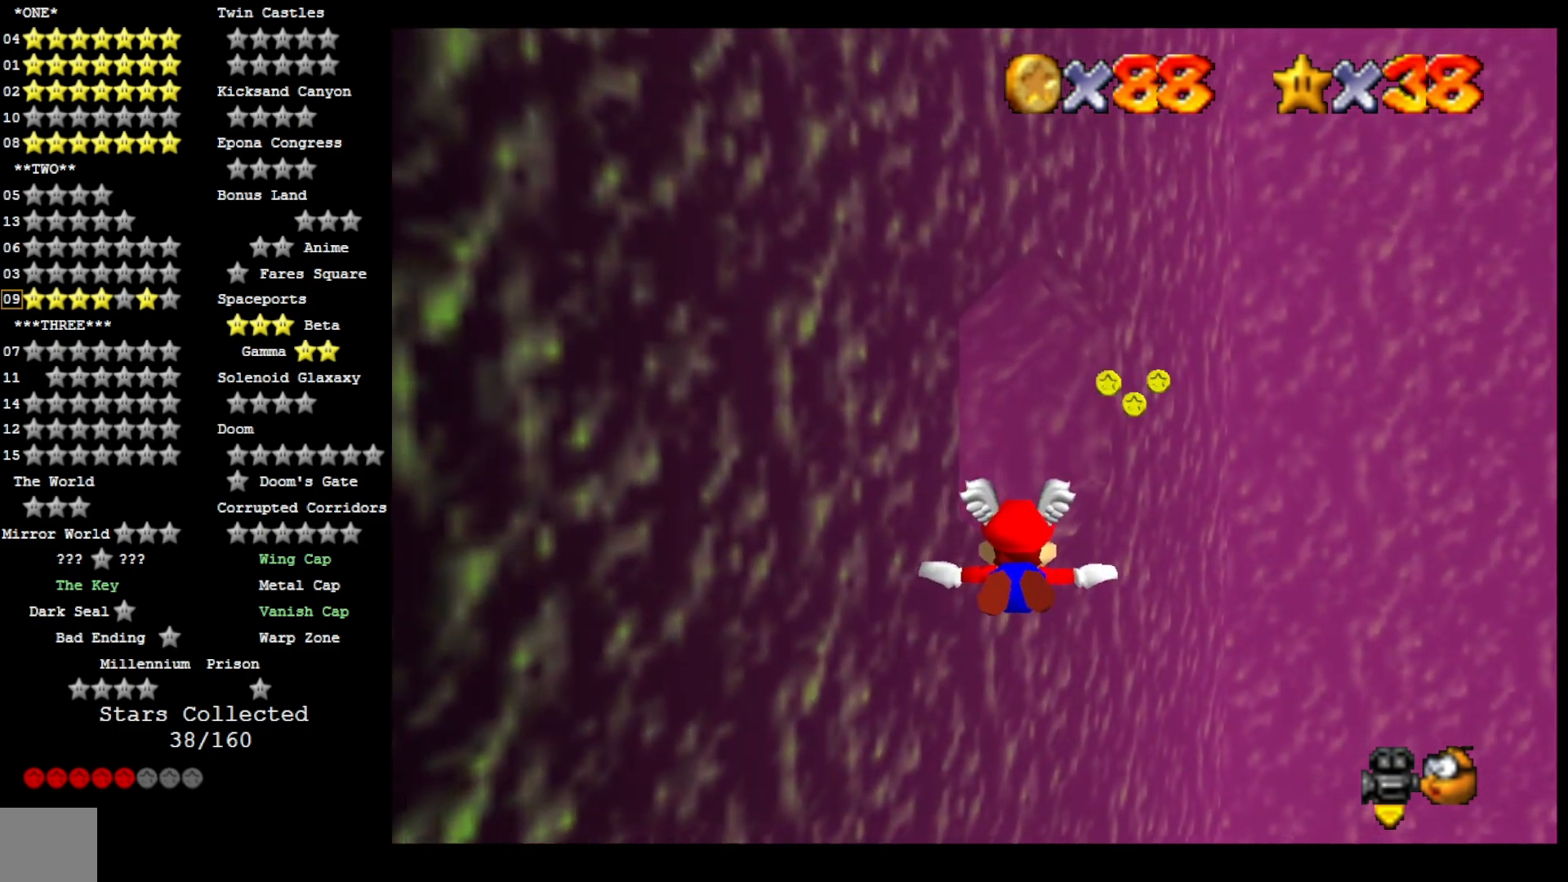
{"dt_ms": 500, "buttons": [], "left_stick": "down-right", "right_stick": "center", "events": [[300, "left_stick", "down-right"]]}
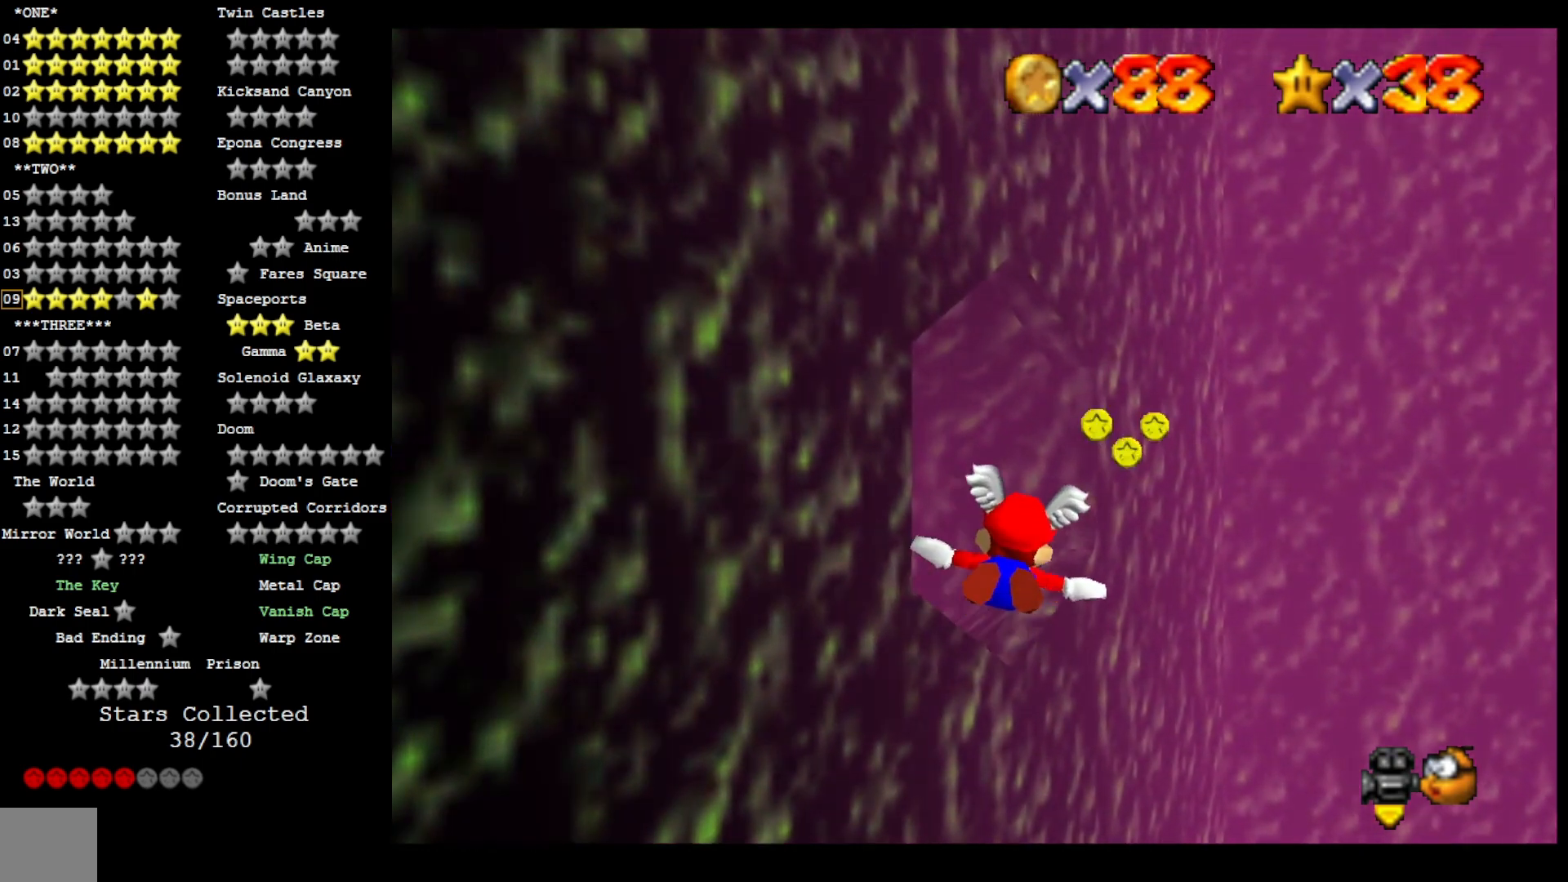
{"dt_ms": 500, "buttons": [], "left_stick": "center", "right_stick": "center", "events": [[133, "left_stick", "up-right"], [333, "left_stick", "center"]]}
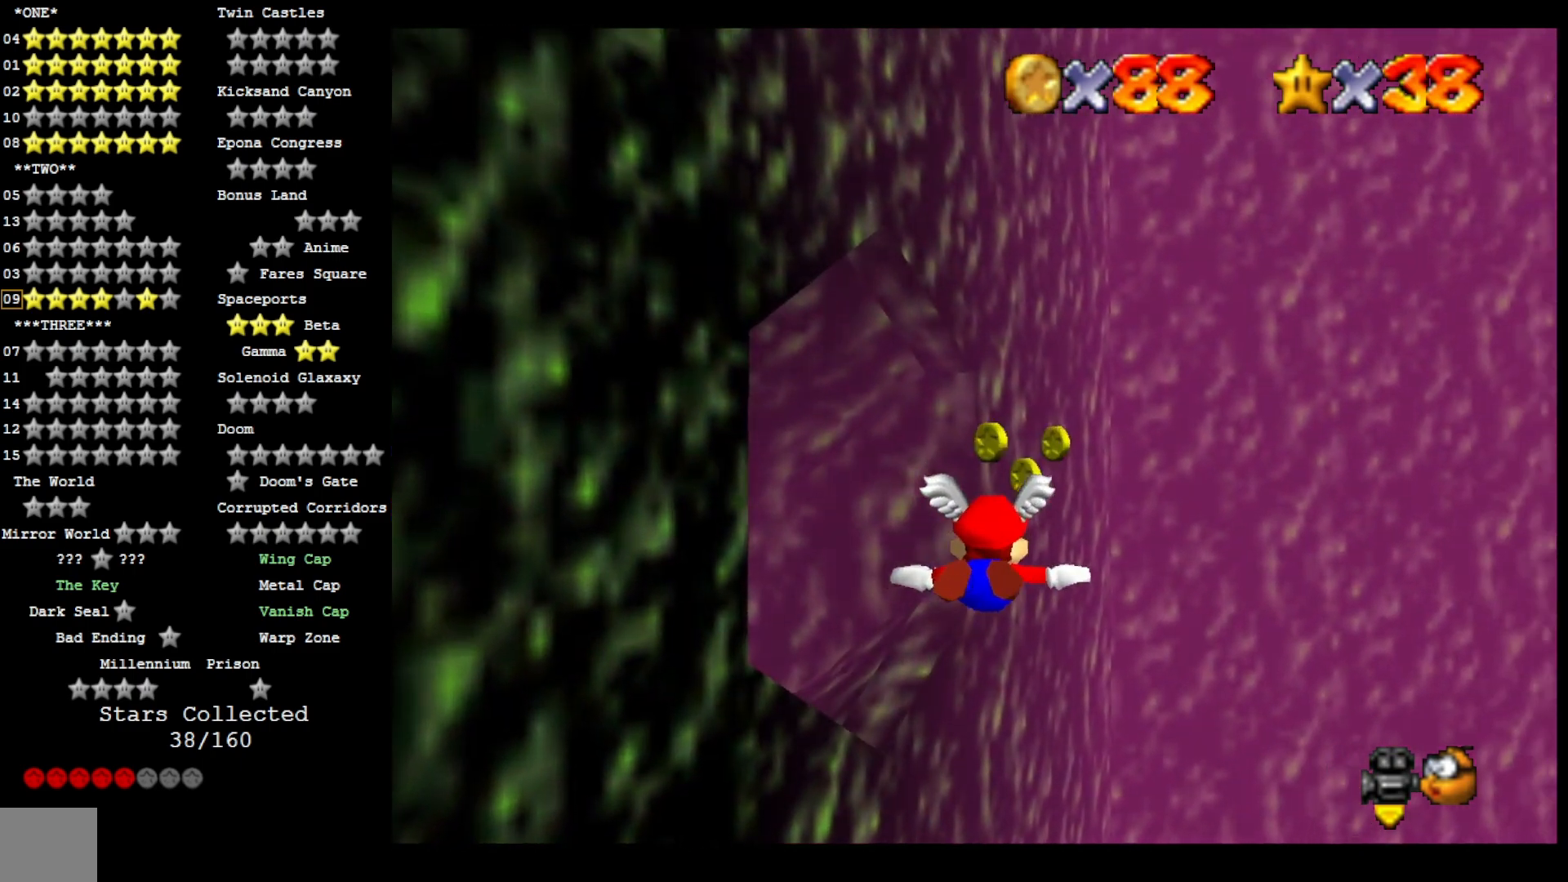
{"dt_ms": 1000, "buttons": [], "left_stick": "right", "right_stick": "center", "events": [[167, "left_stick", "down-left"], [333, "left_stick", "center"], [500, "left_stick", "down-right"], [967, "left_stick", "right"]]}
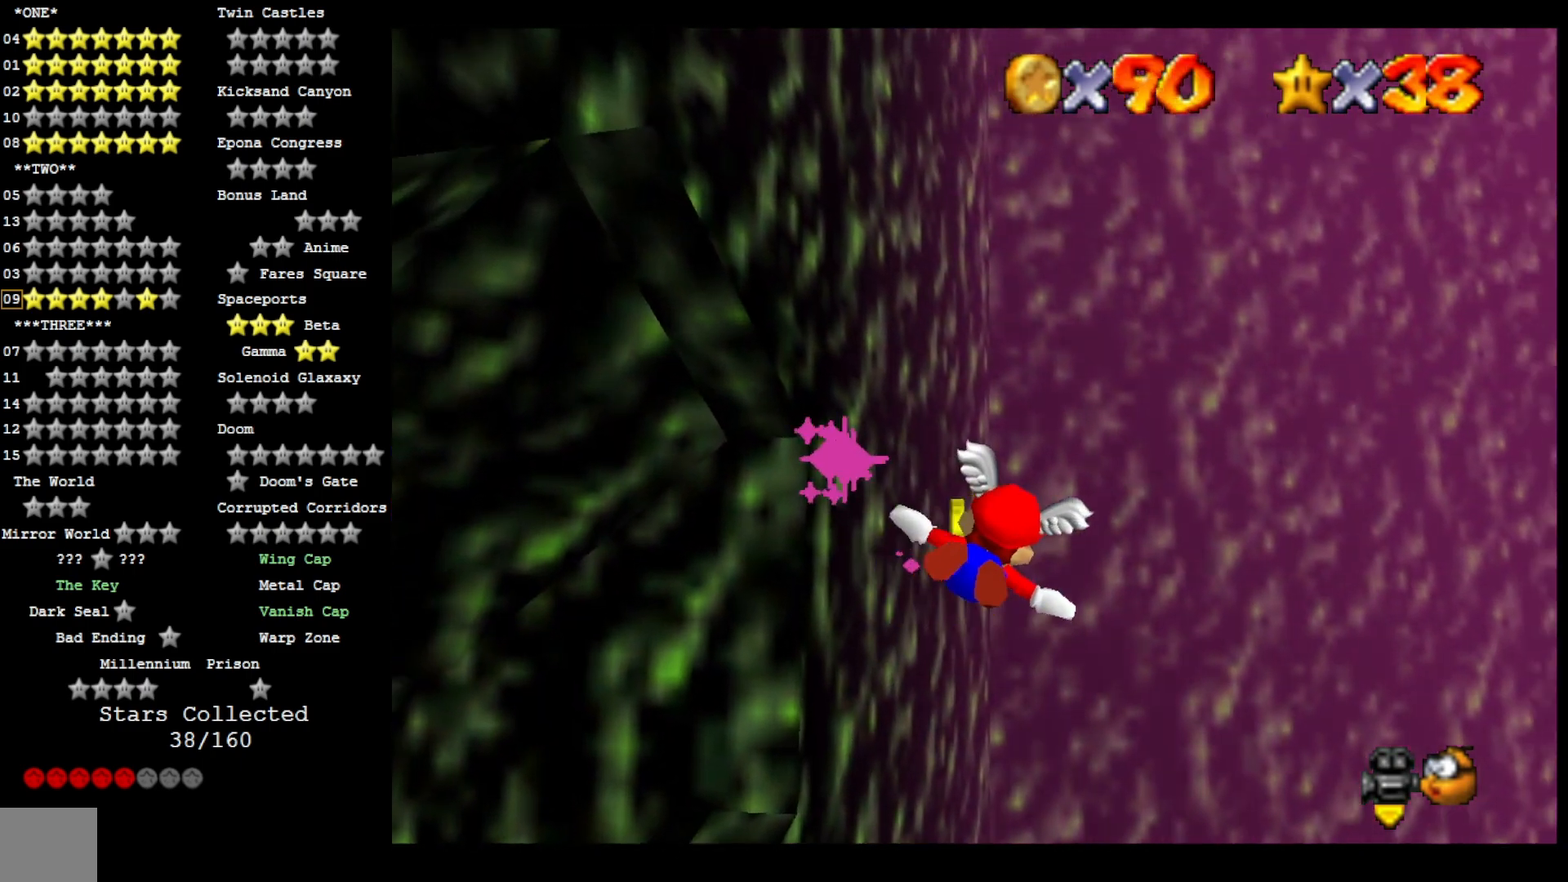
{"dt_ms": 500, "buttons": [], "left_stick": "right", "right_stick": "center", "events": []}
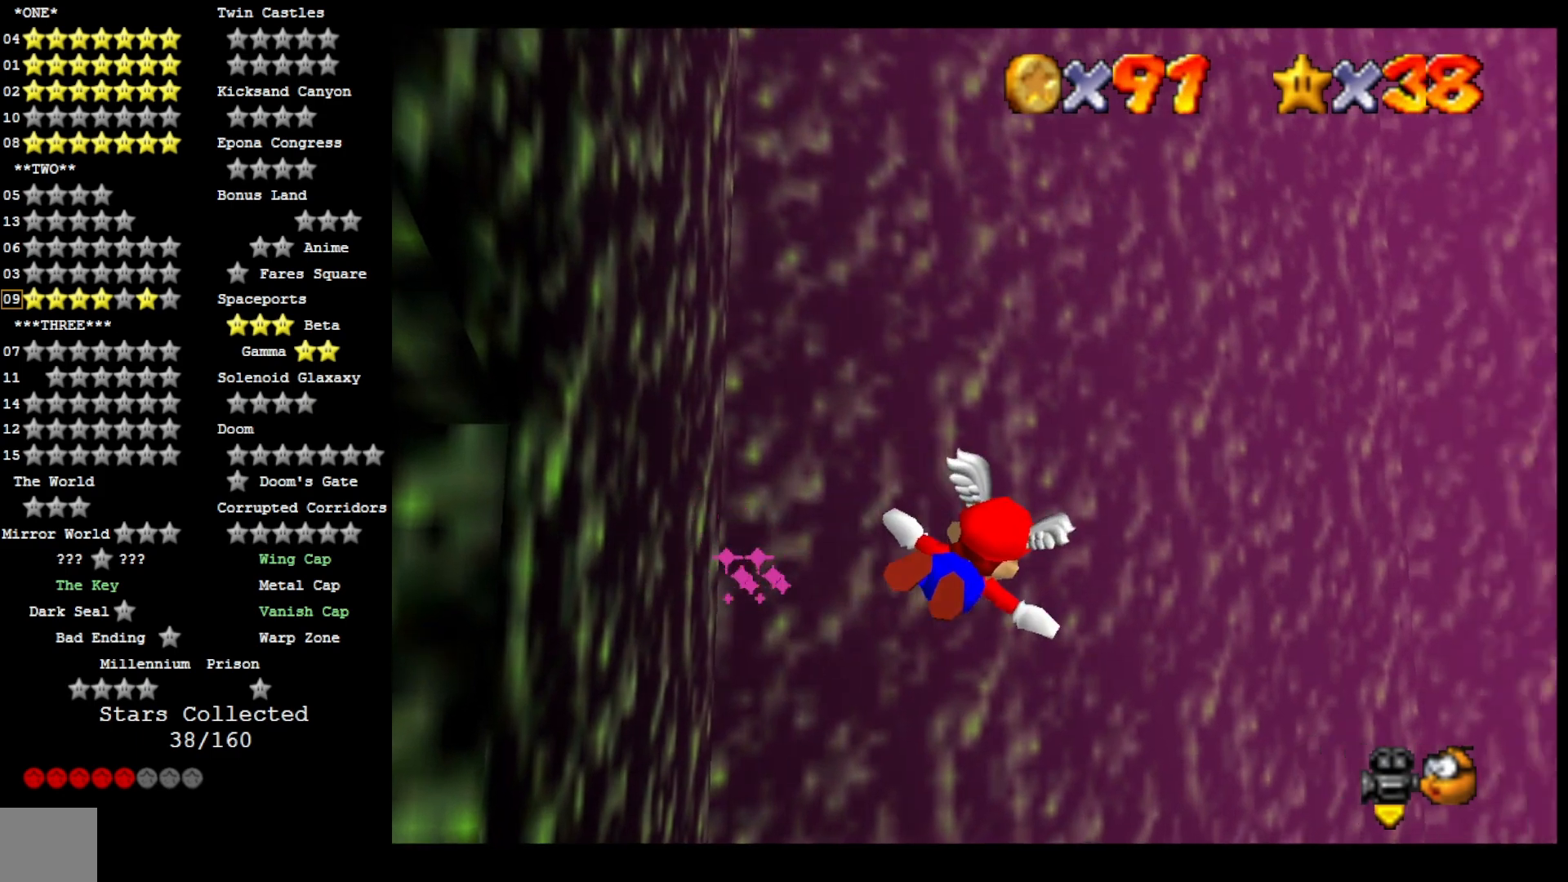
{"dt_ms": 500, "buttons": [], "left_stick": "right", "right_stick": "center", "events": [[133, "right_stick", "left"], [333, "right_stick", "center"]]}
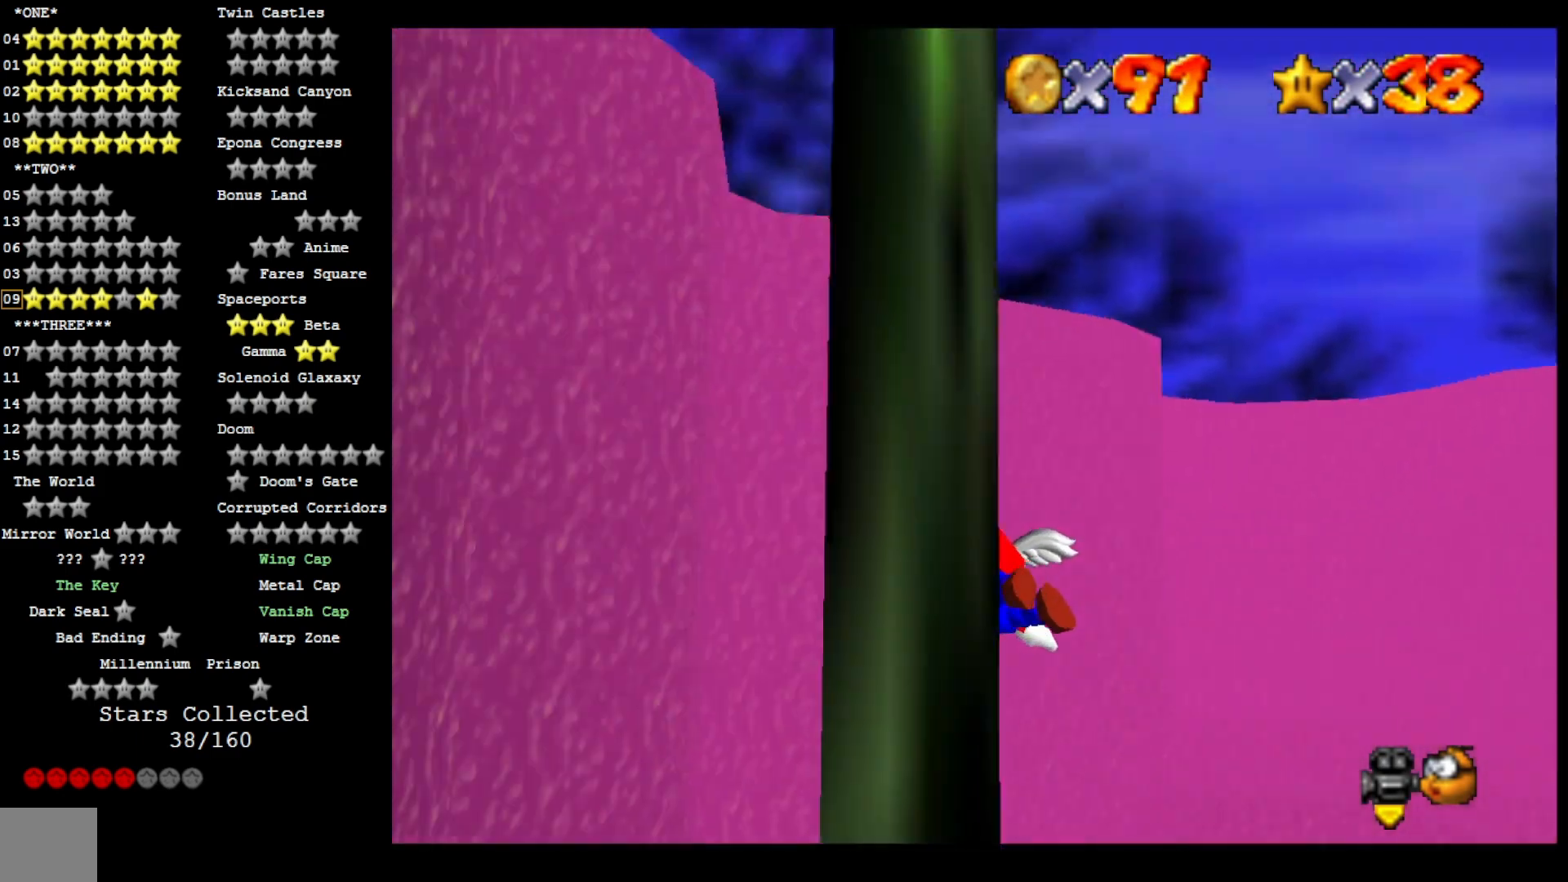
{"dt_ms": 500, "buttons": [], "left_stick": "up-right", "right_stick": "center", "events": [[300, "left_stick", "up-right"]]}
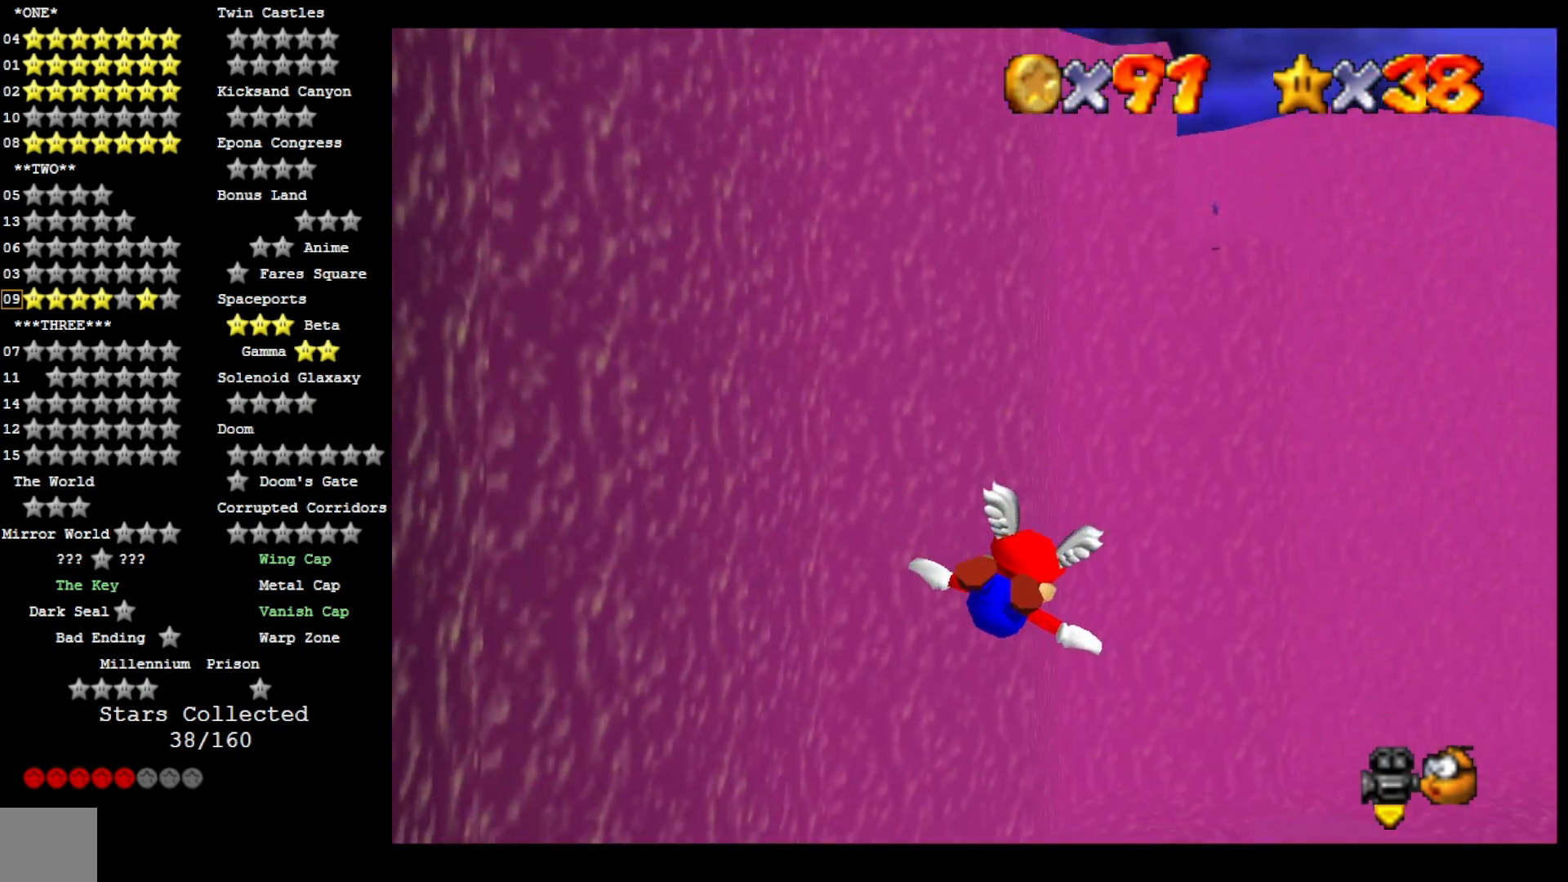
{"dt_ms": 500, "buttons": [], "left_stick": "up", "right_stick": "center", "events": [[500, "left_stick", "up"]]}
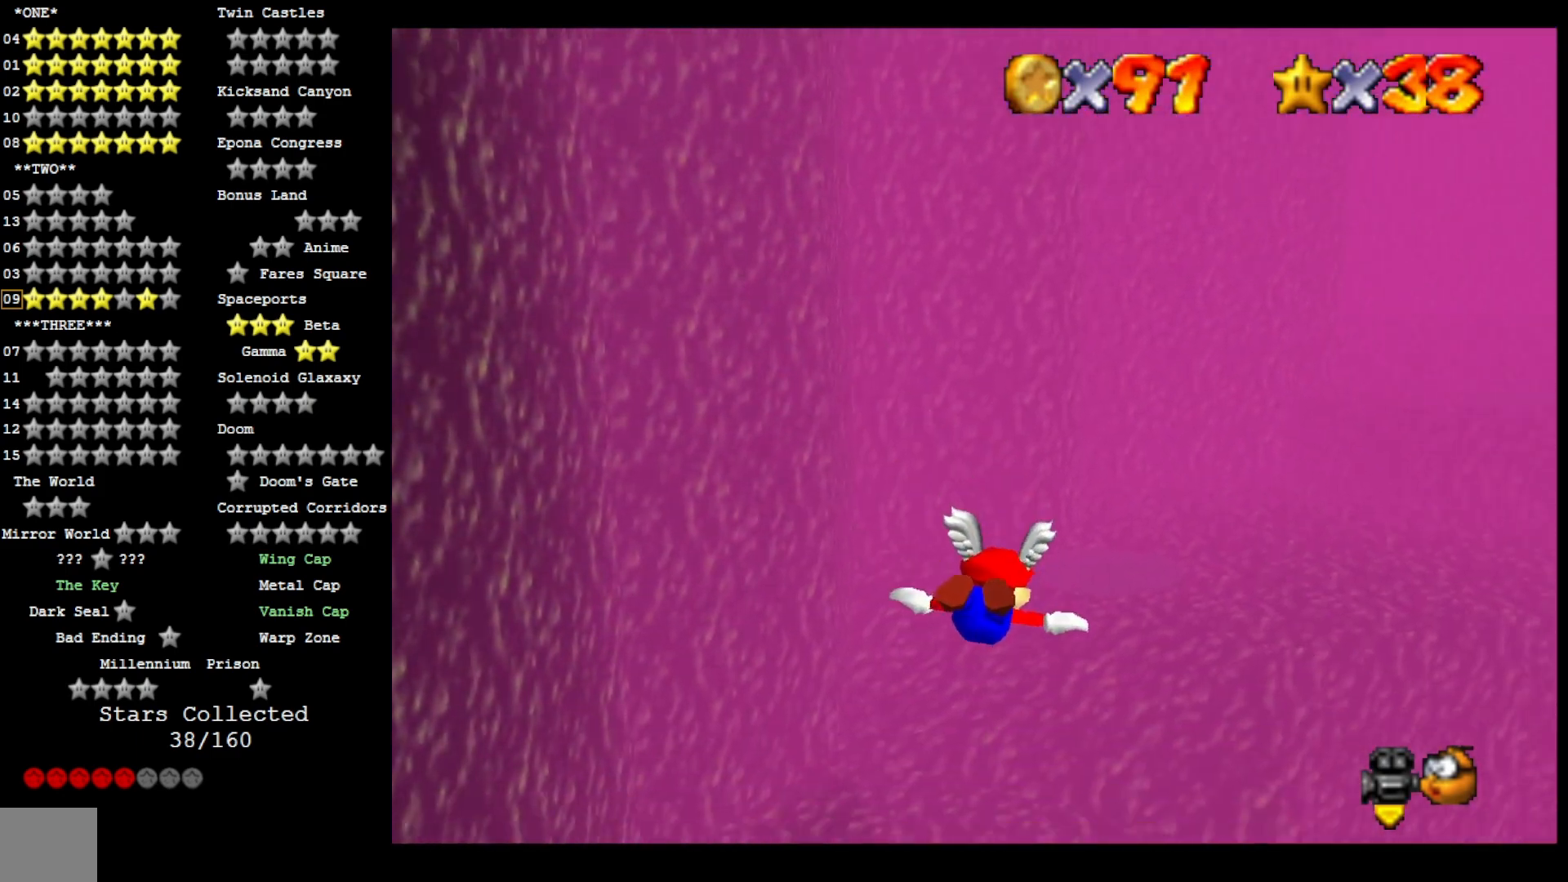
{"dt_ms": 500, "buttons": [], "left_stick": "center", "right_stick": "center", "events": [[200, "left_stick", "up-right"], [400, "left_stick", "center"]]}
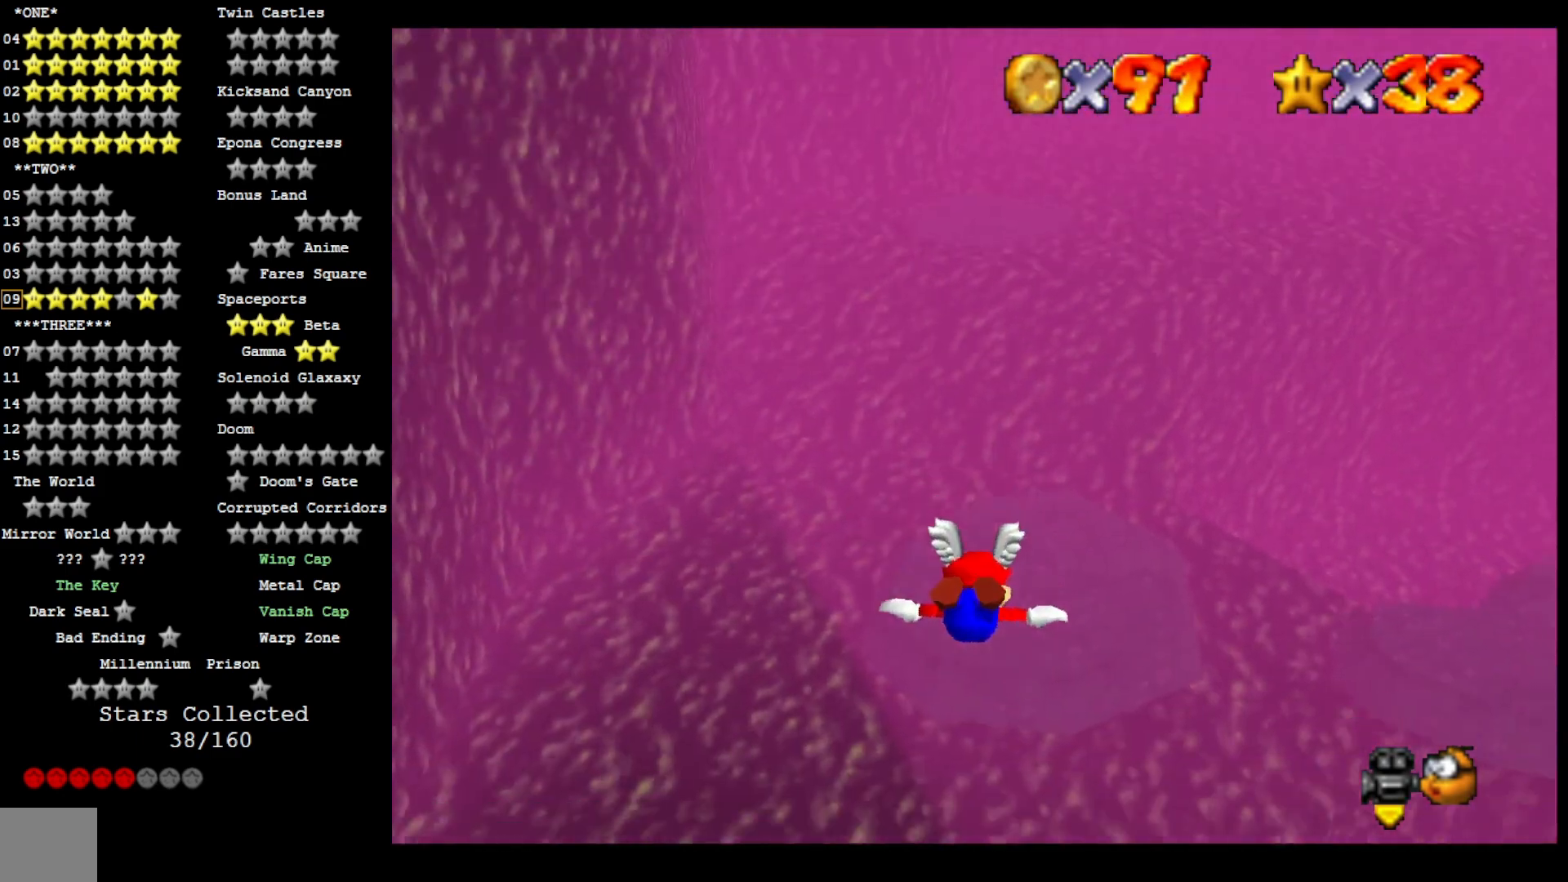
{"dt_ms": 500, "buttons": [], "left_stick": "down-right", "right_stick": "center", "events": [[400, "left_stick", "down-right"]]}
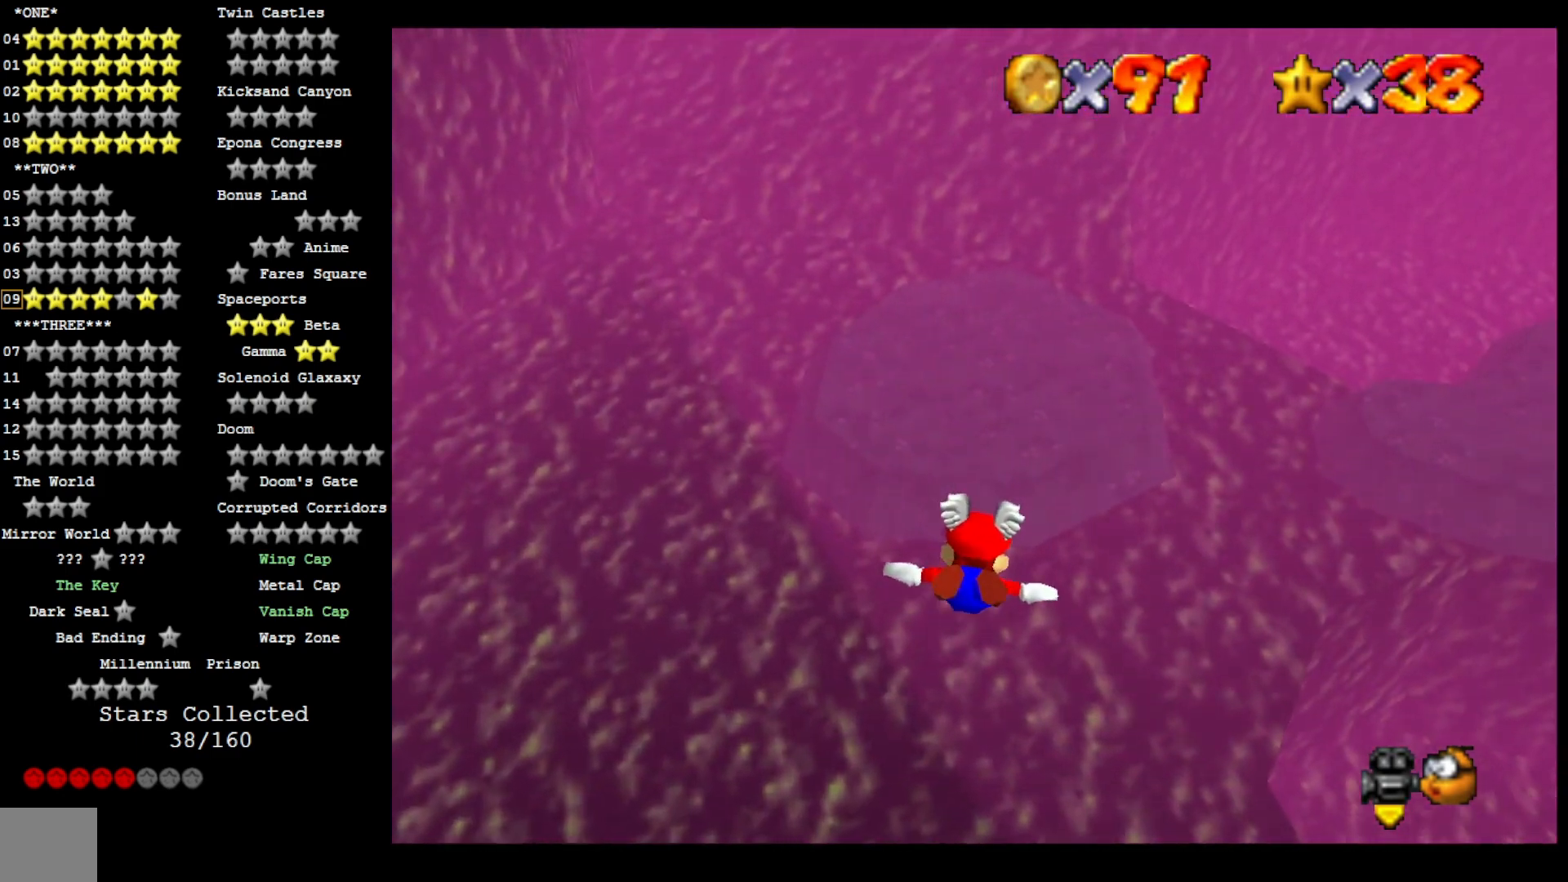
{"dt_ms": 500, "buttons": [], "left_stick": "right", "right_stick": "center", "events": [[300, "left_stick", "right"]]}
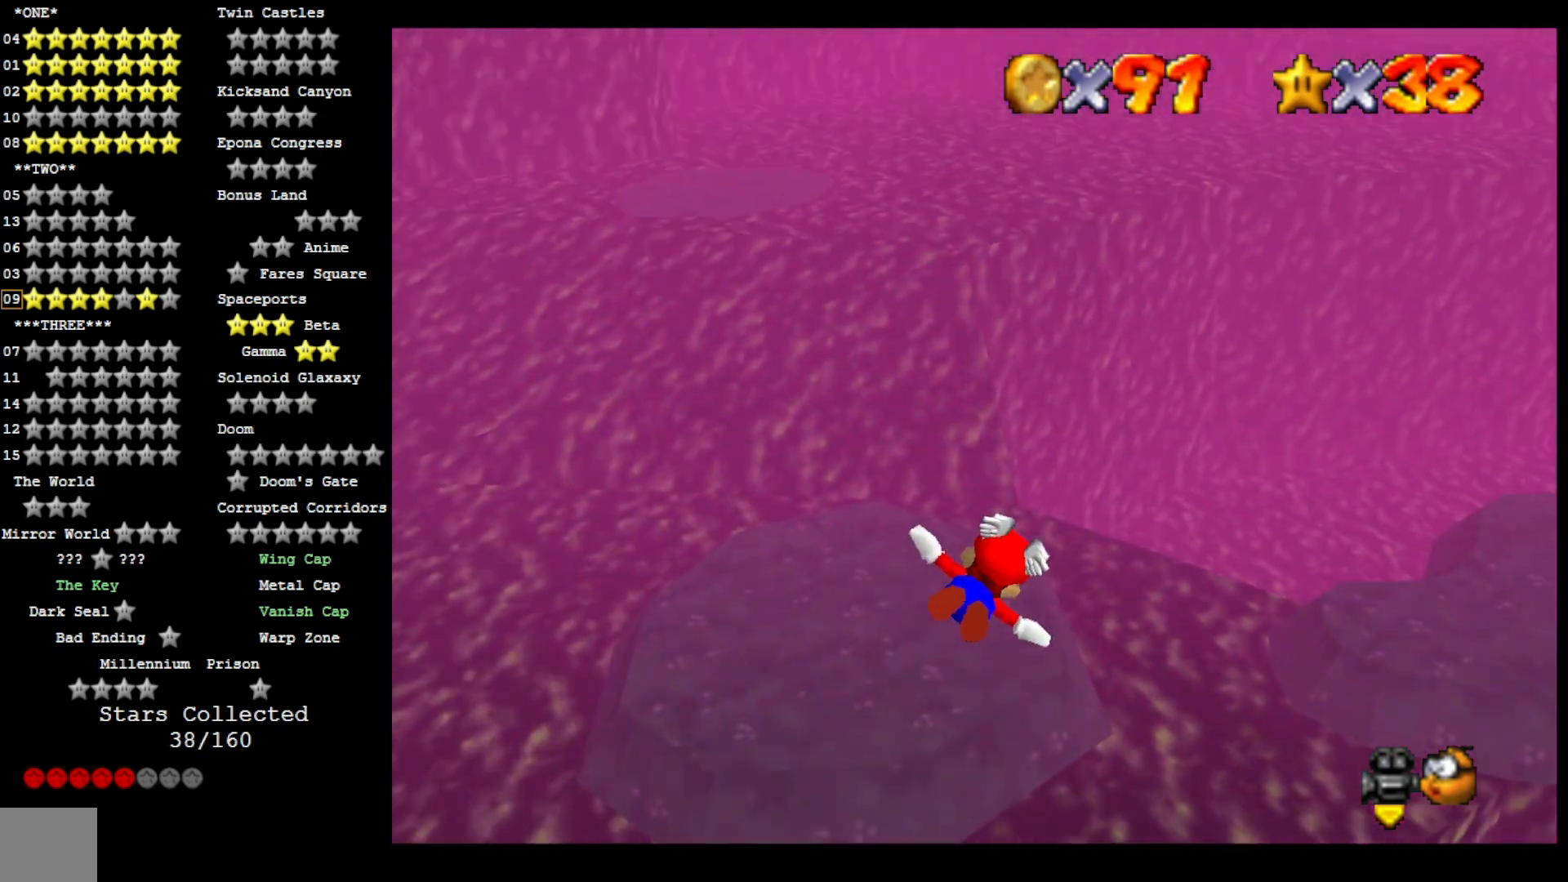
{"dt_ms": 500, "buttons": [], "left_stick": "center", "right_stick": "center", "events": [[200, "left_stick", "center"]]}
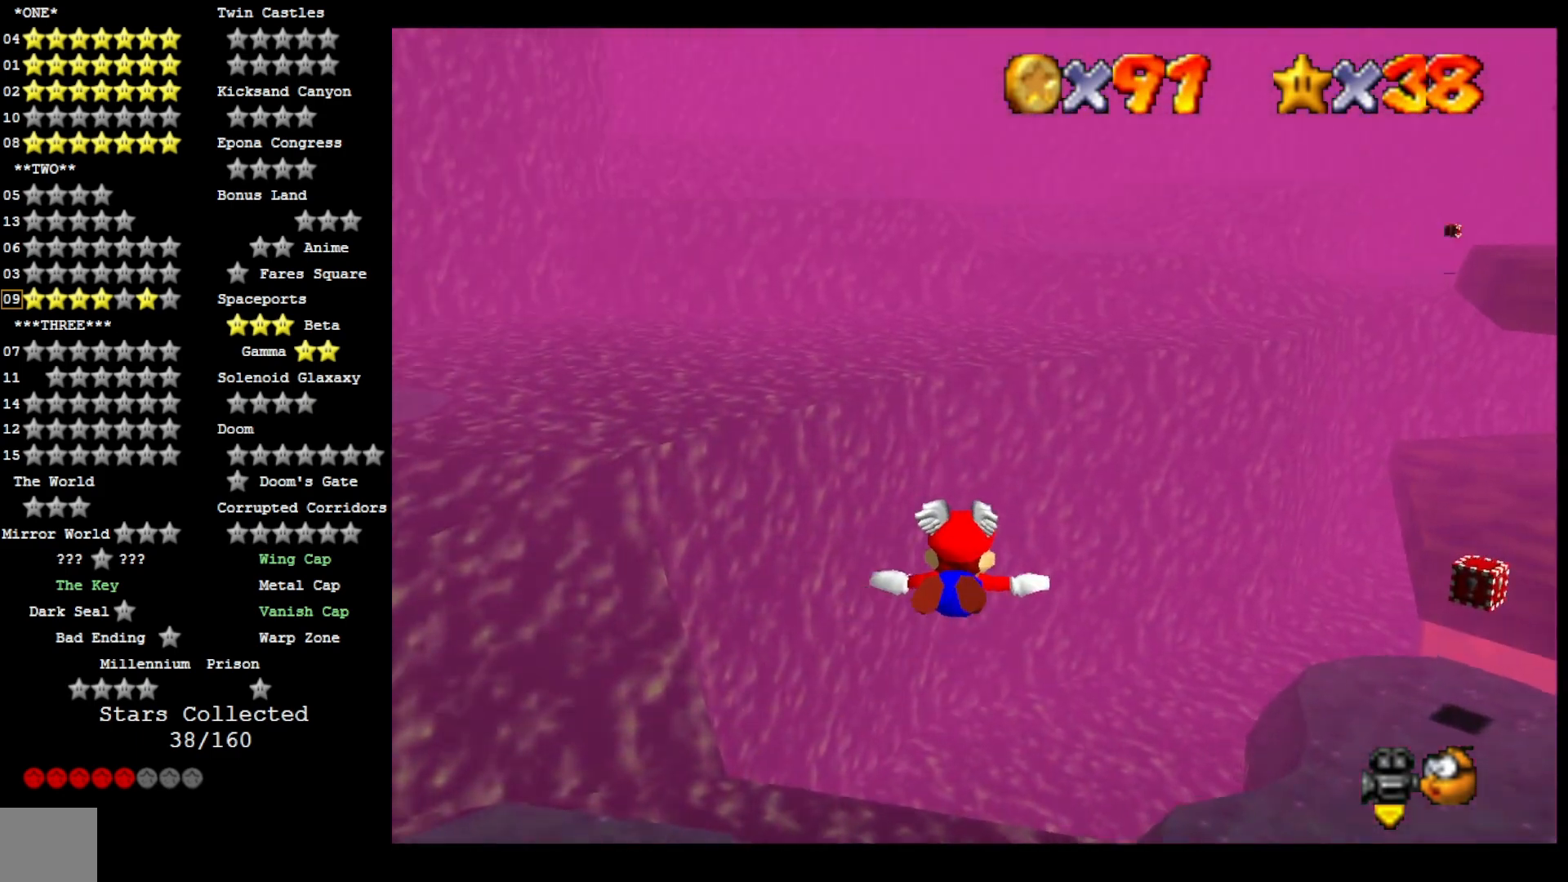
{"dt_ms": 500, "buttons": [], "left_stick": "up-right", "right_stick": "center", "events": [[267, "left_stick", "right"], [467, "left_stick", "up-right"]]}
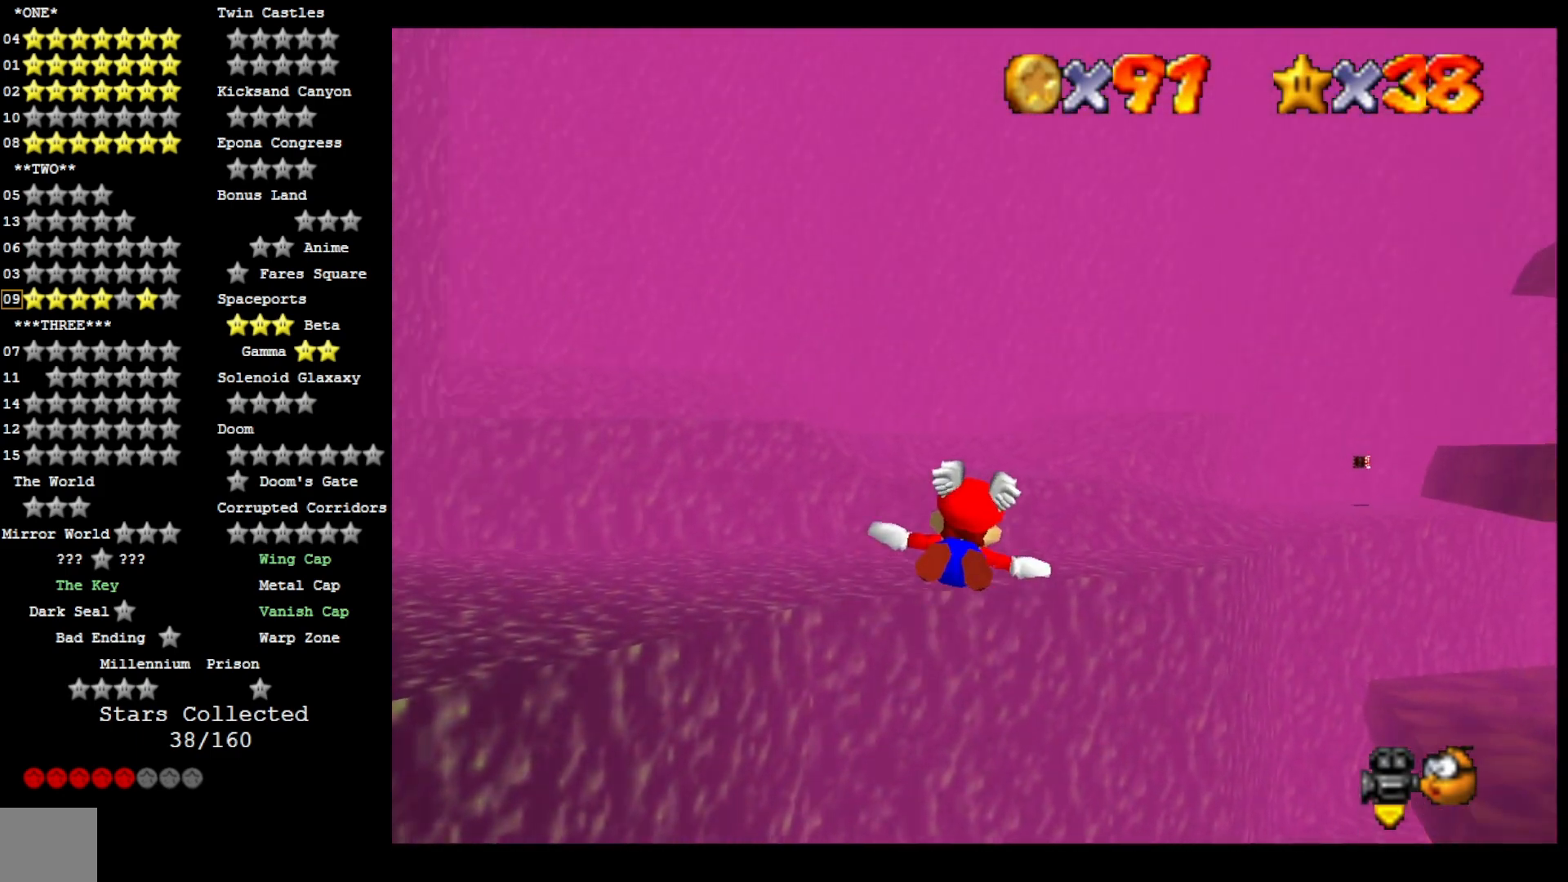
{"dt_ms": 500, "buttons": [], "left_stick": "up", "right_stick": "center", "events": [[467, "left_stick", "up"]]}
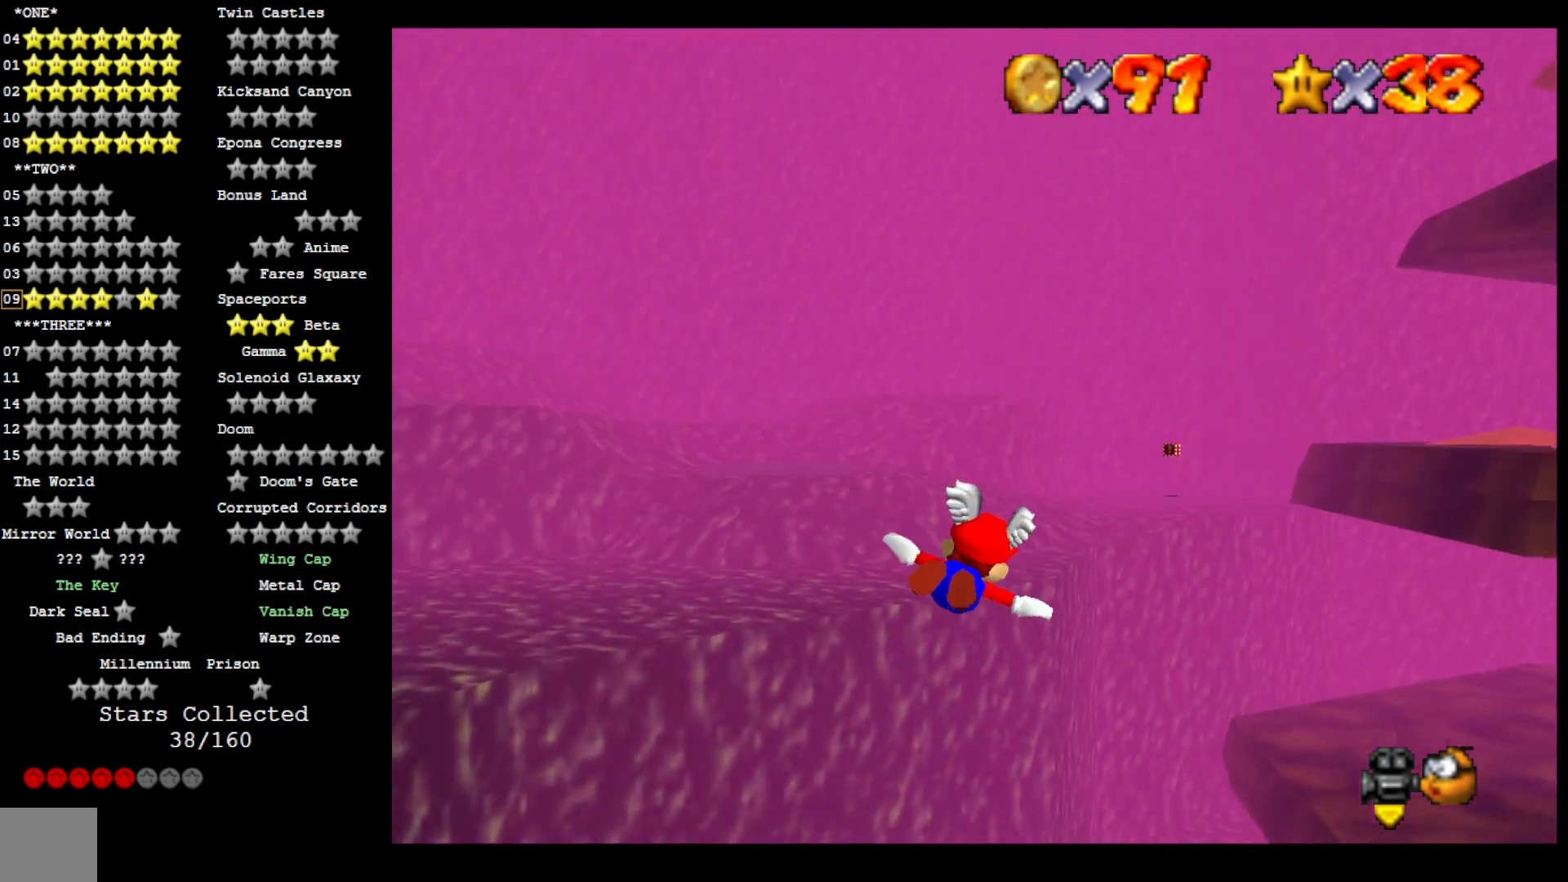
{"dt_ms": 500, "buttons": [], "left_stick": "down-left", "right_stick": "center", "events": [[67, "left_stick", "center"], [433, "left_stick", "down-left"]]}